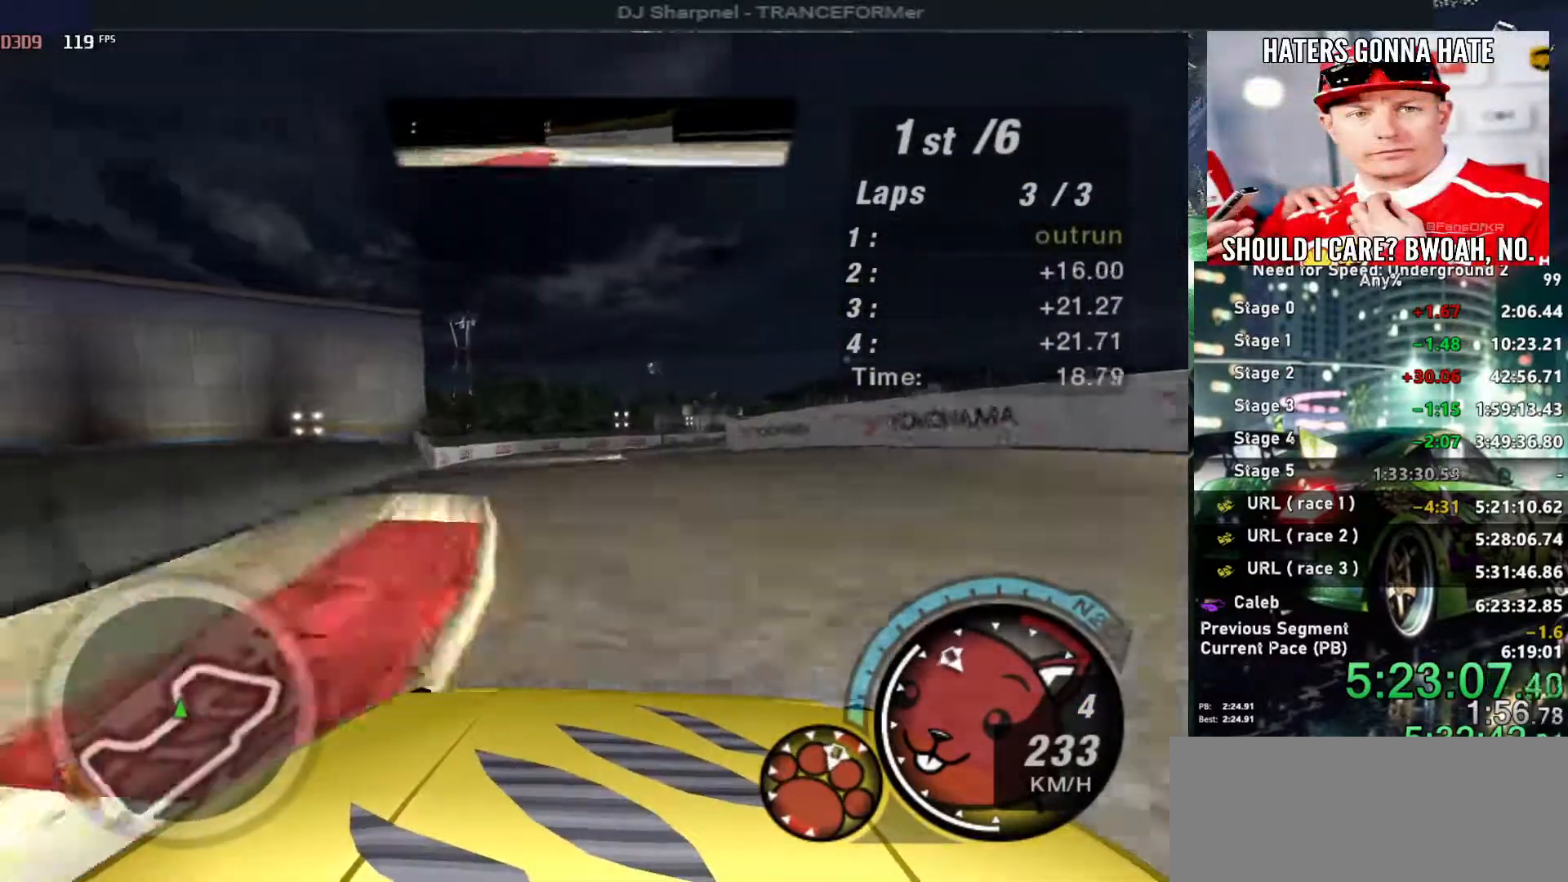
Gameplay with keyboard; each line is a JSON object with the keys held at the frame after it. "events" lists presses ("down") and releases ("up") of "alt", "ctrl", "down", "escape", "left", "r", "return", "right", "shift", "space", "super", "t", "tab", "u" and "up" between this image and that frame as [ms after this image, input, new state], when the widget could be followed in between. No other keys are recorded. Mouse input is not recorded.
{"keys": ["right", "up"], "events": [[300, "left", "up"], [400, "right", "down"]]}
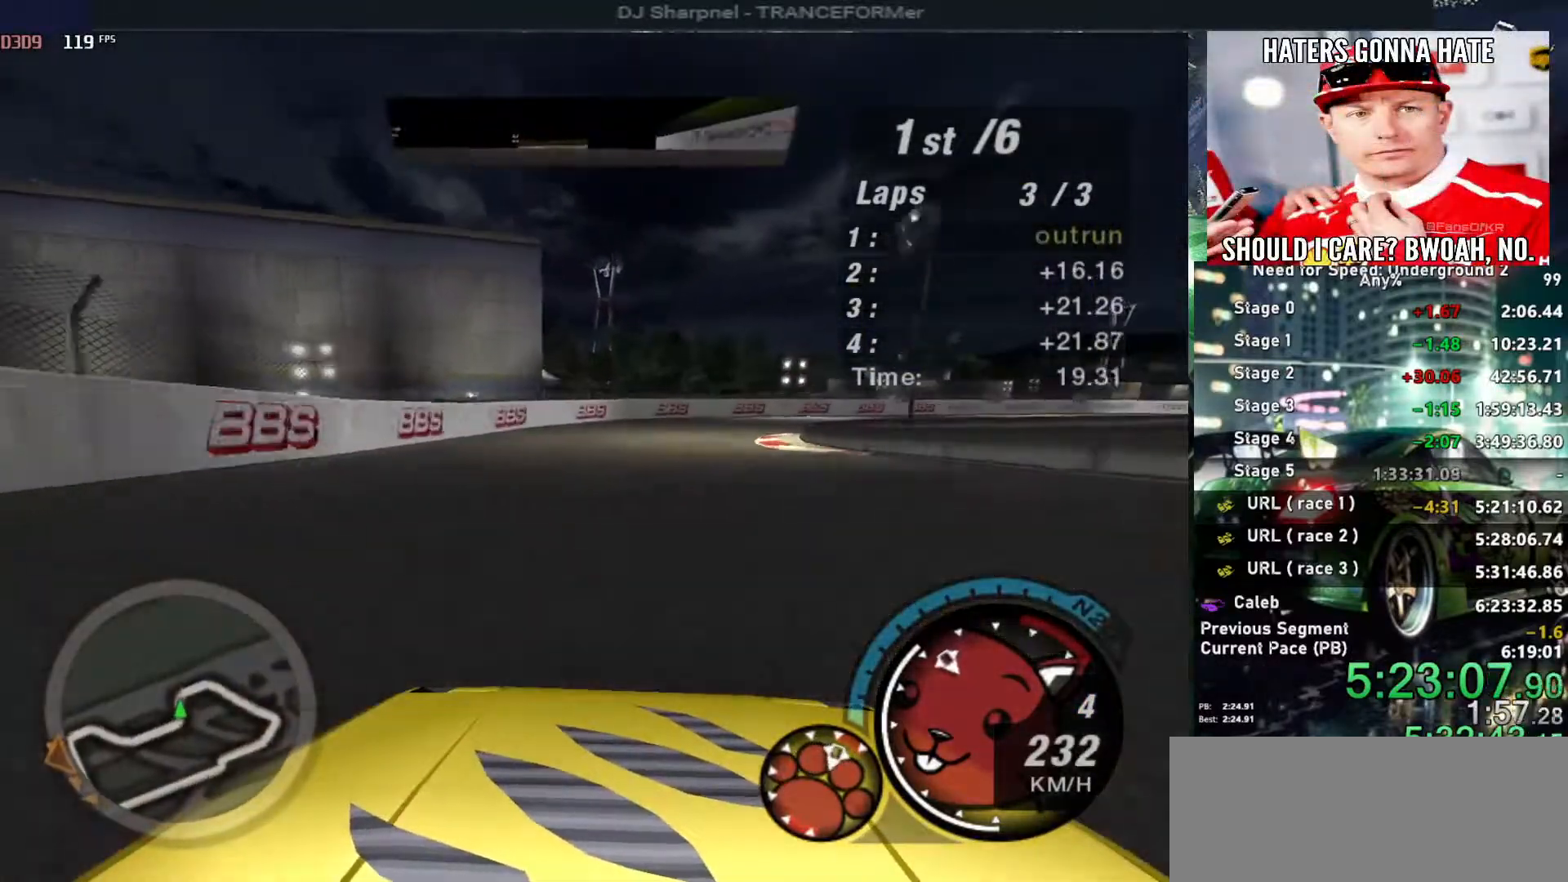
{"keys": ["right", "up"], "events": [[283, "right", "up"], [366, "right", "down"]]}
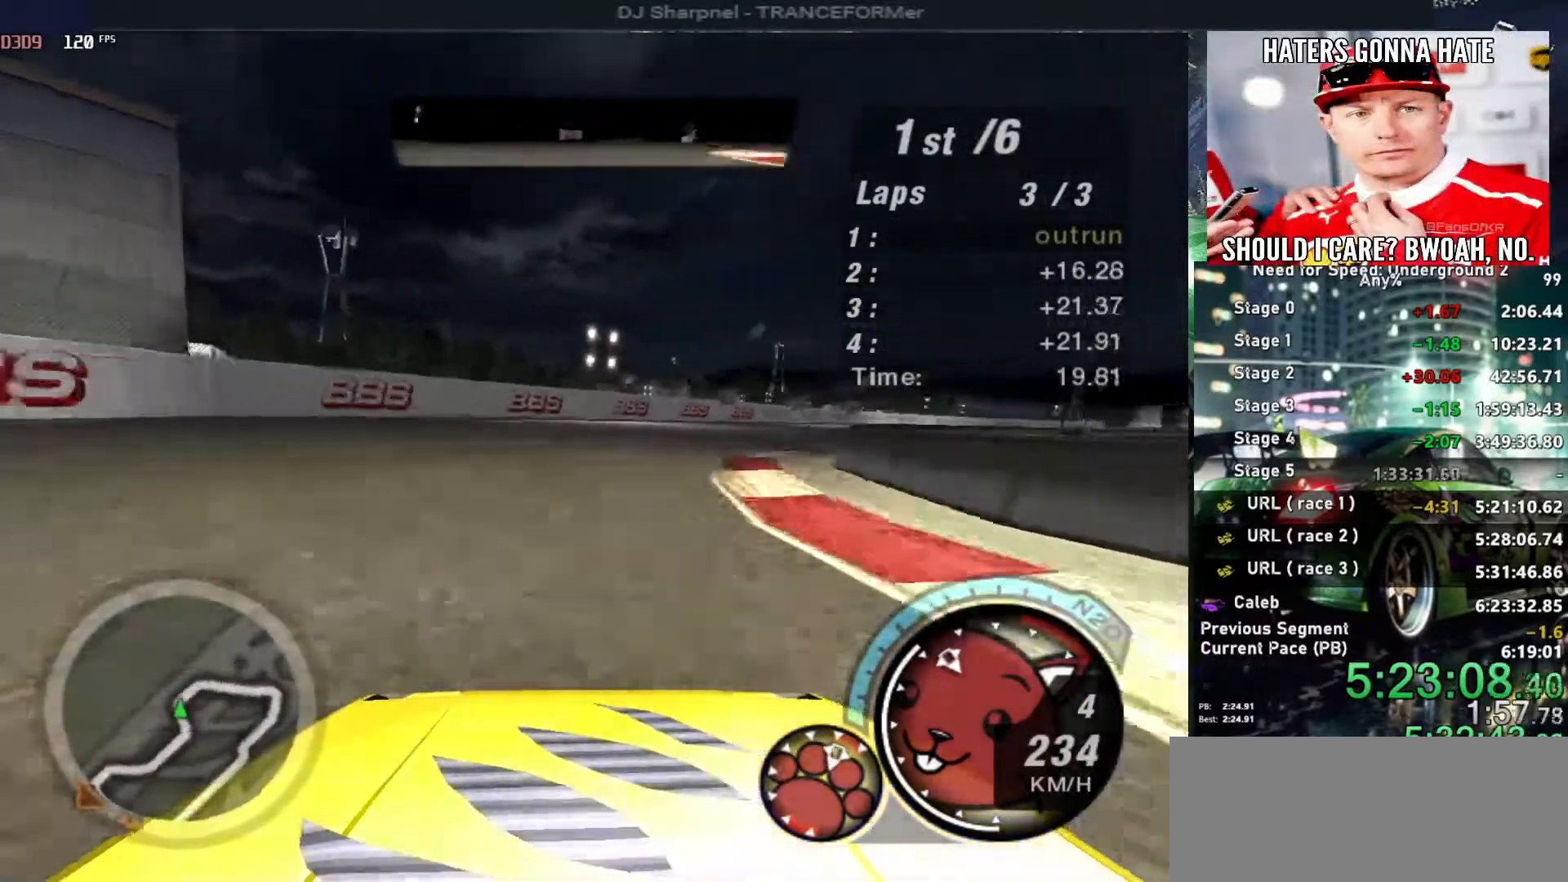
{"keys": ["right", "up"], "events": []}
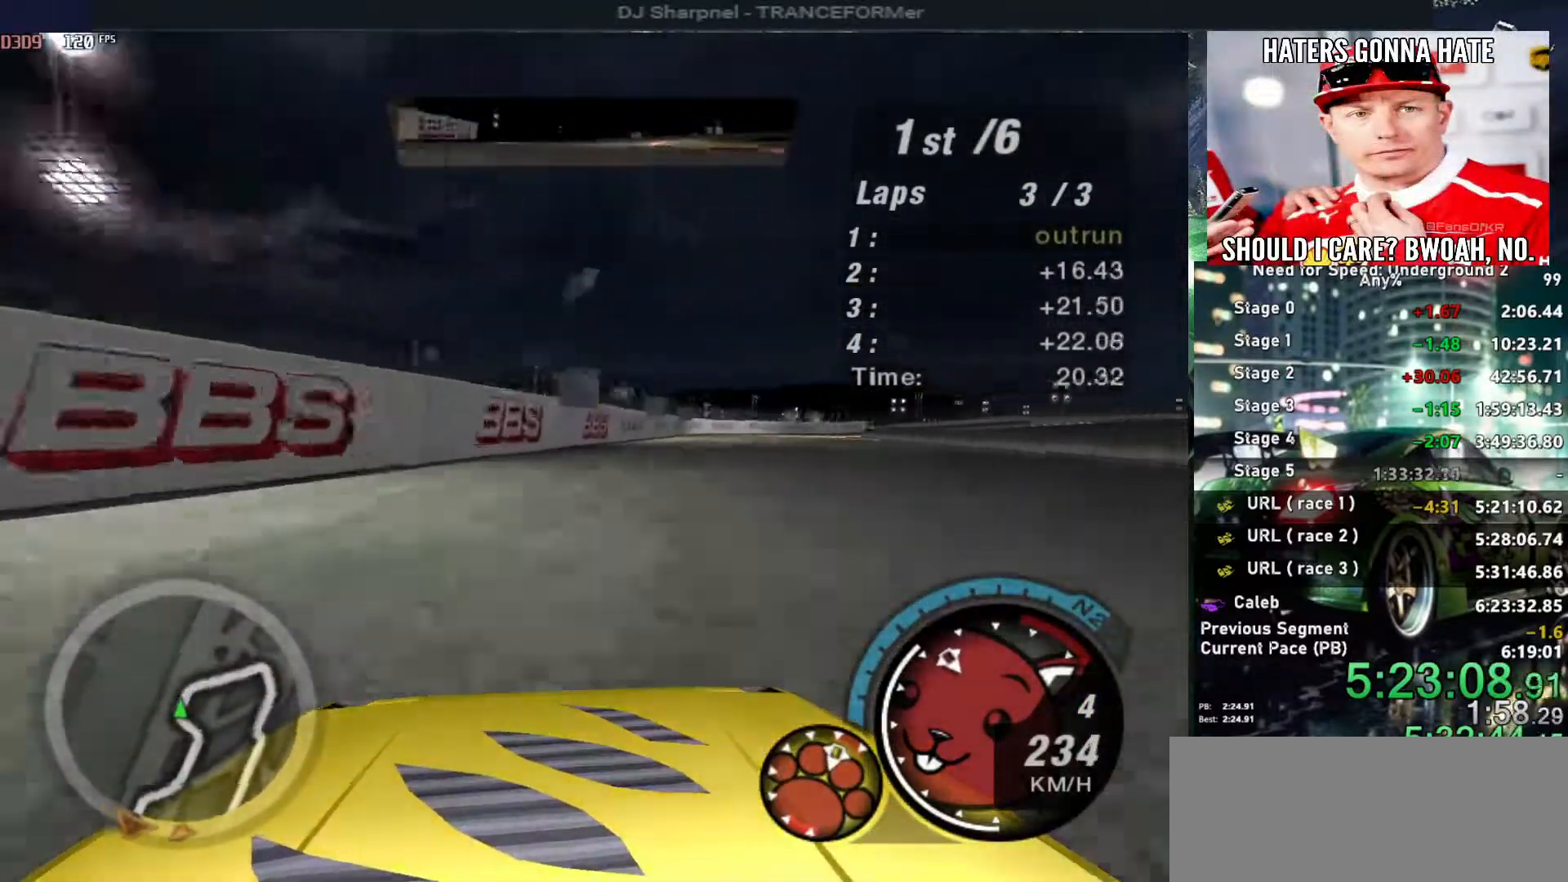
{"keys": ["up"], "events": [[450, "right", "up"]]}
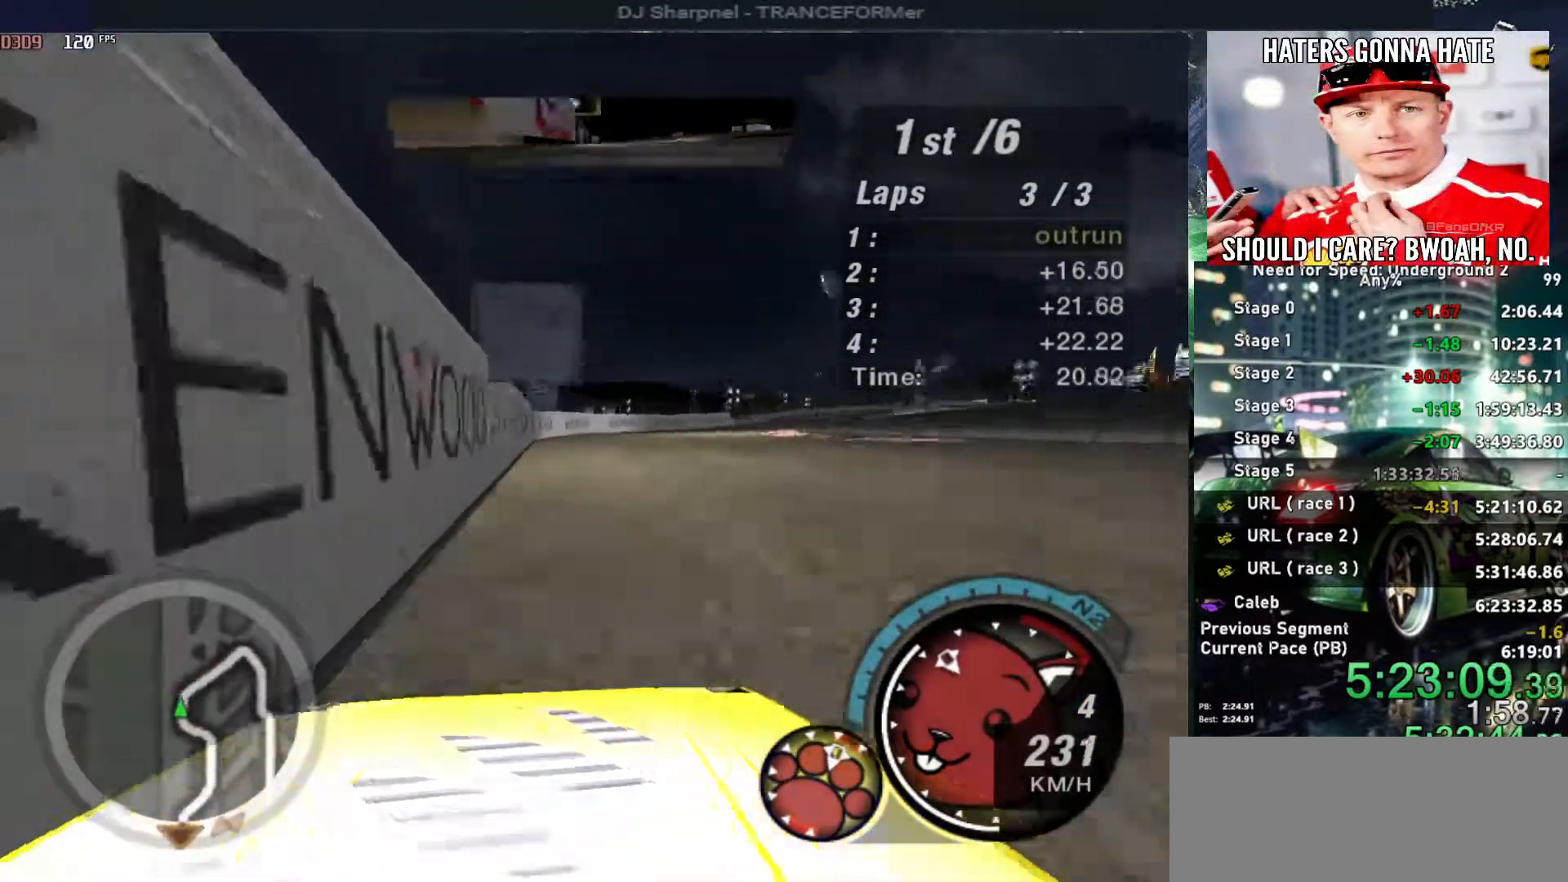
{"keys": ["up"], "events": [[50, "right", "down"], [416, "right", "up"]]}
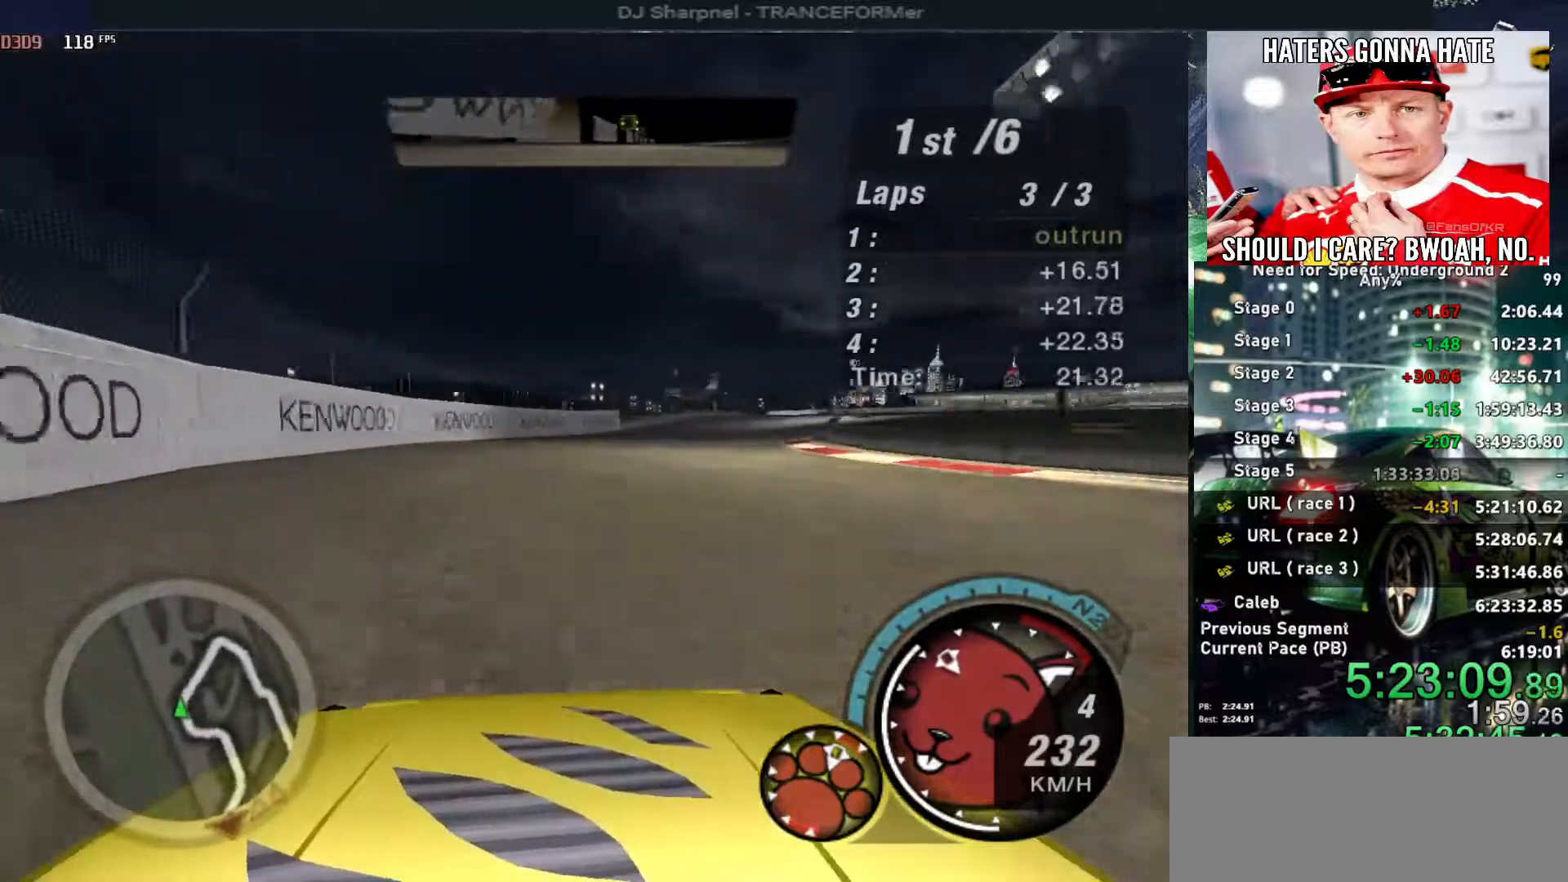
{"keys": ["up"], "events": [[100, "right", "down"], [383, "right", "up"]]}
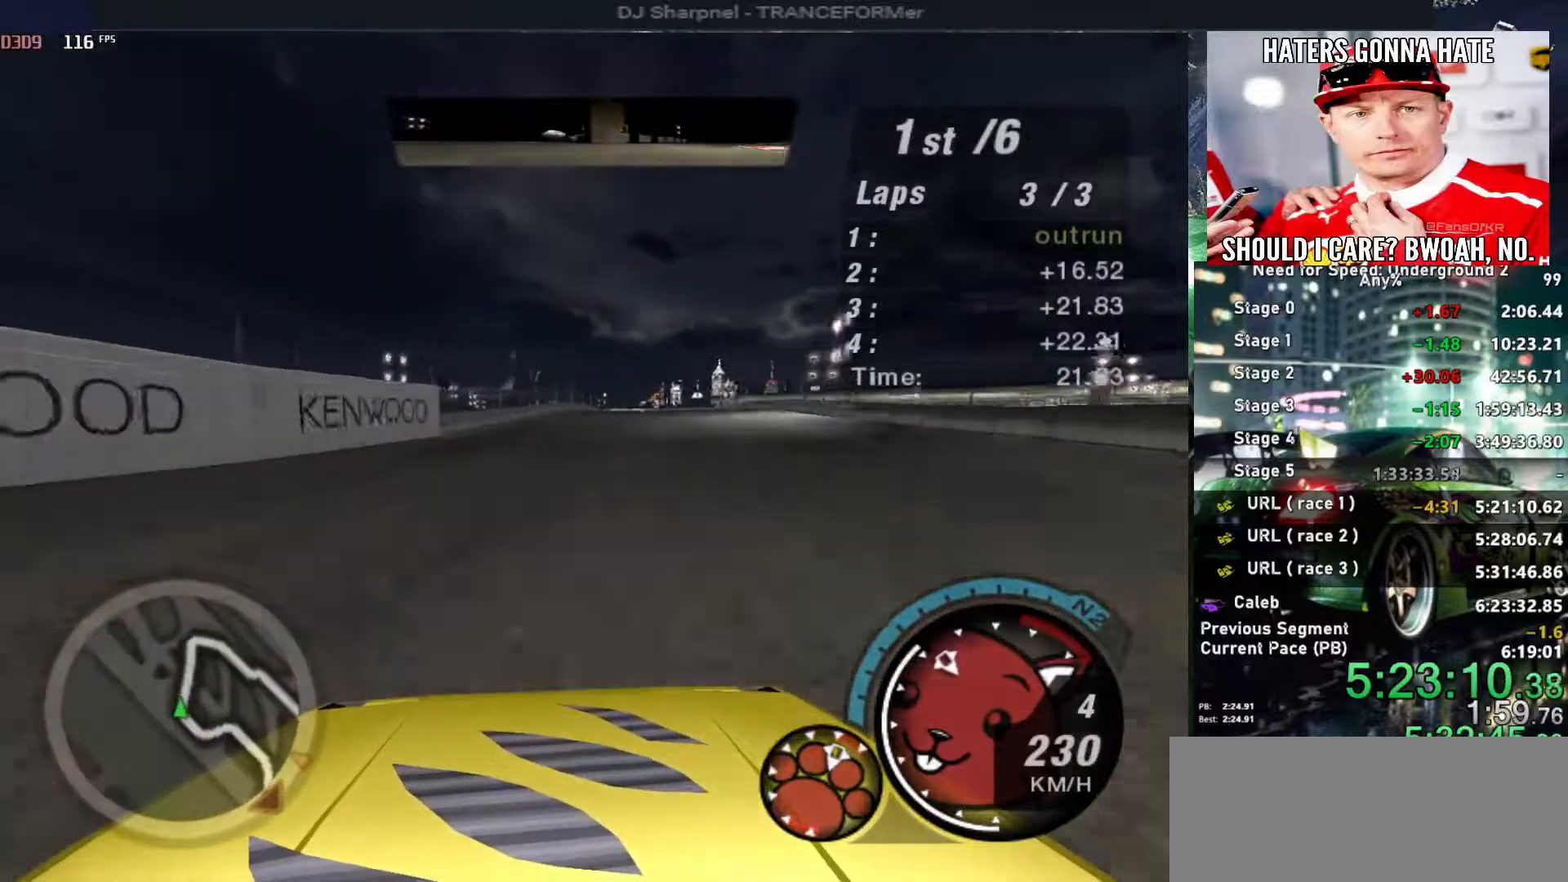
{"keys": ["up"], "events": [[166, "right", "down"], [250, "right", "up"]]}
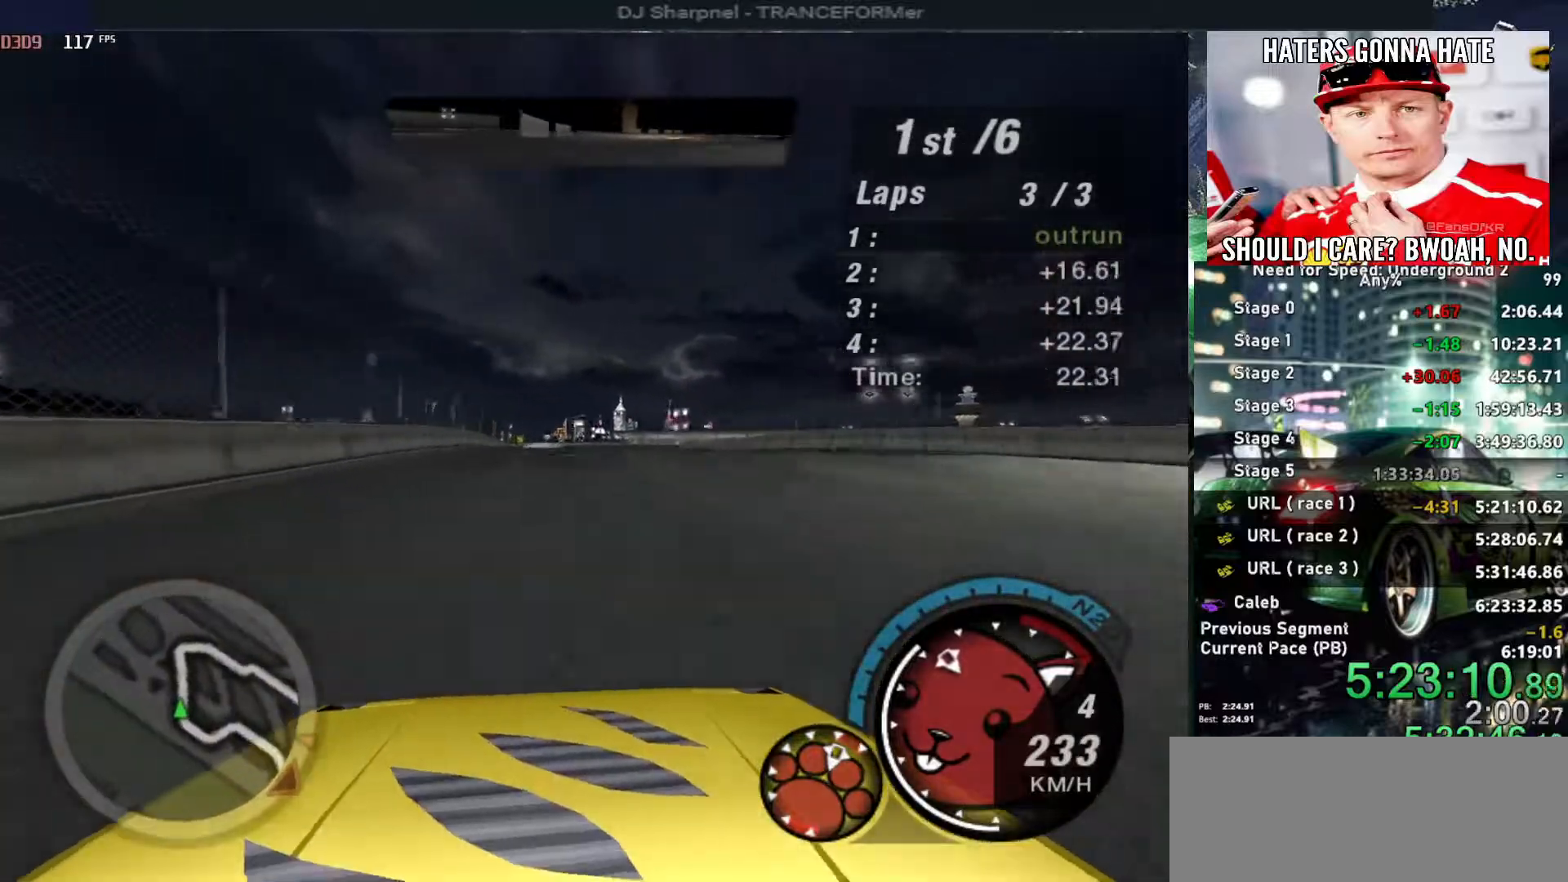
{"keys": ["up"], "events": []}
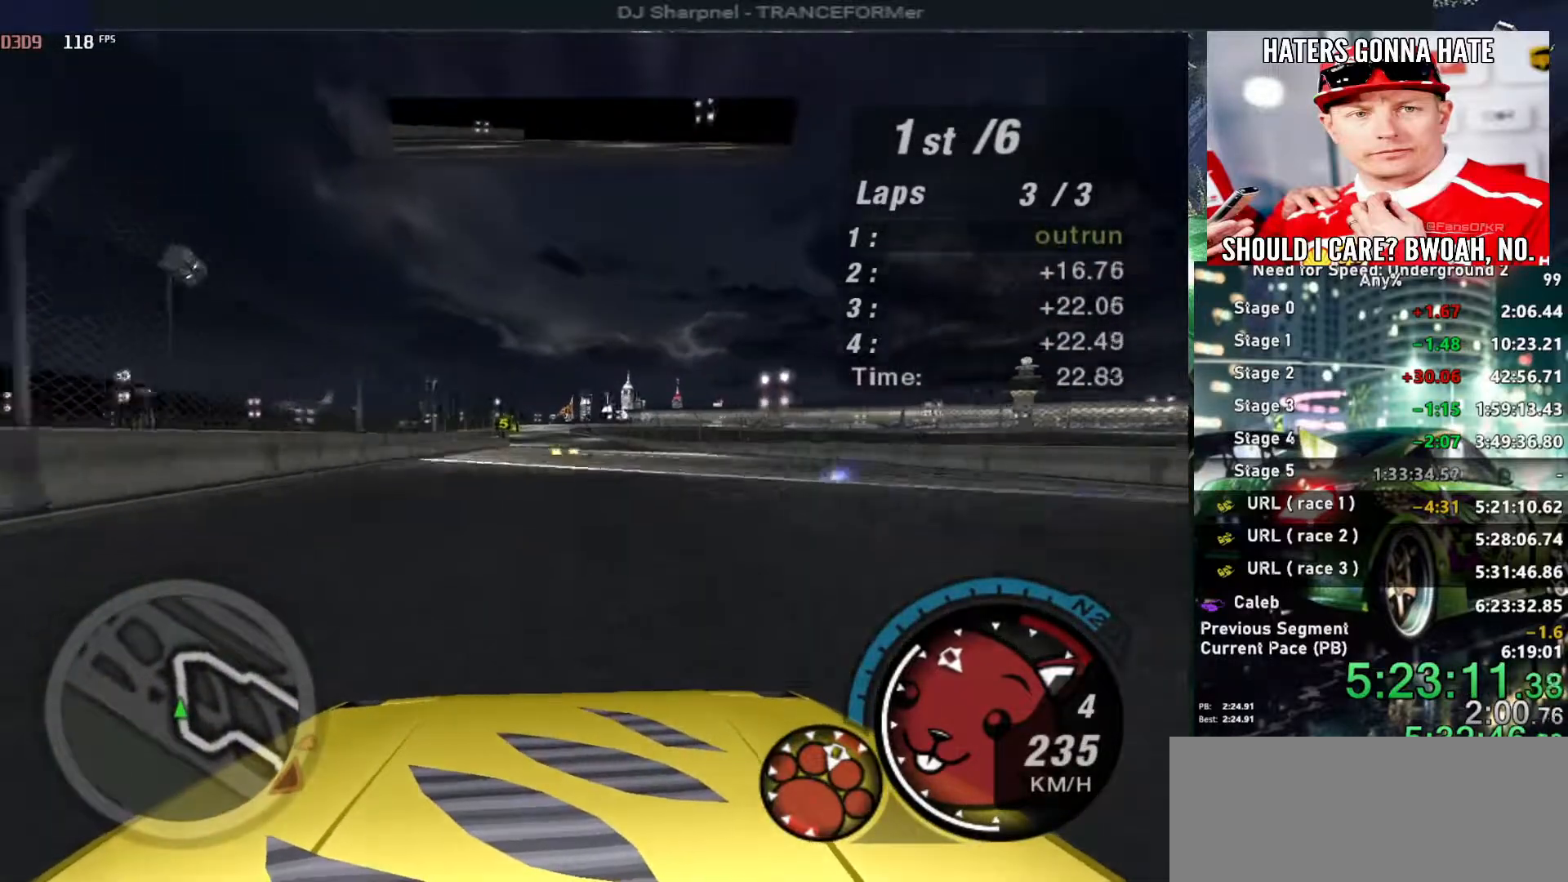
{"keys": ["up"], "events": [[183, "left", "down"], [283, "left", "up"]]}
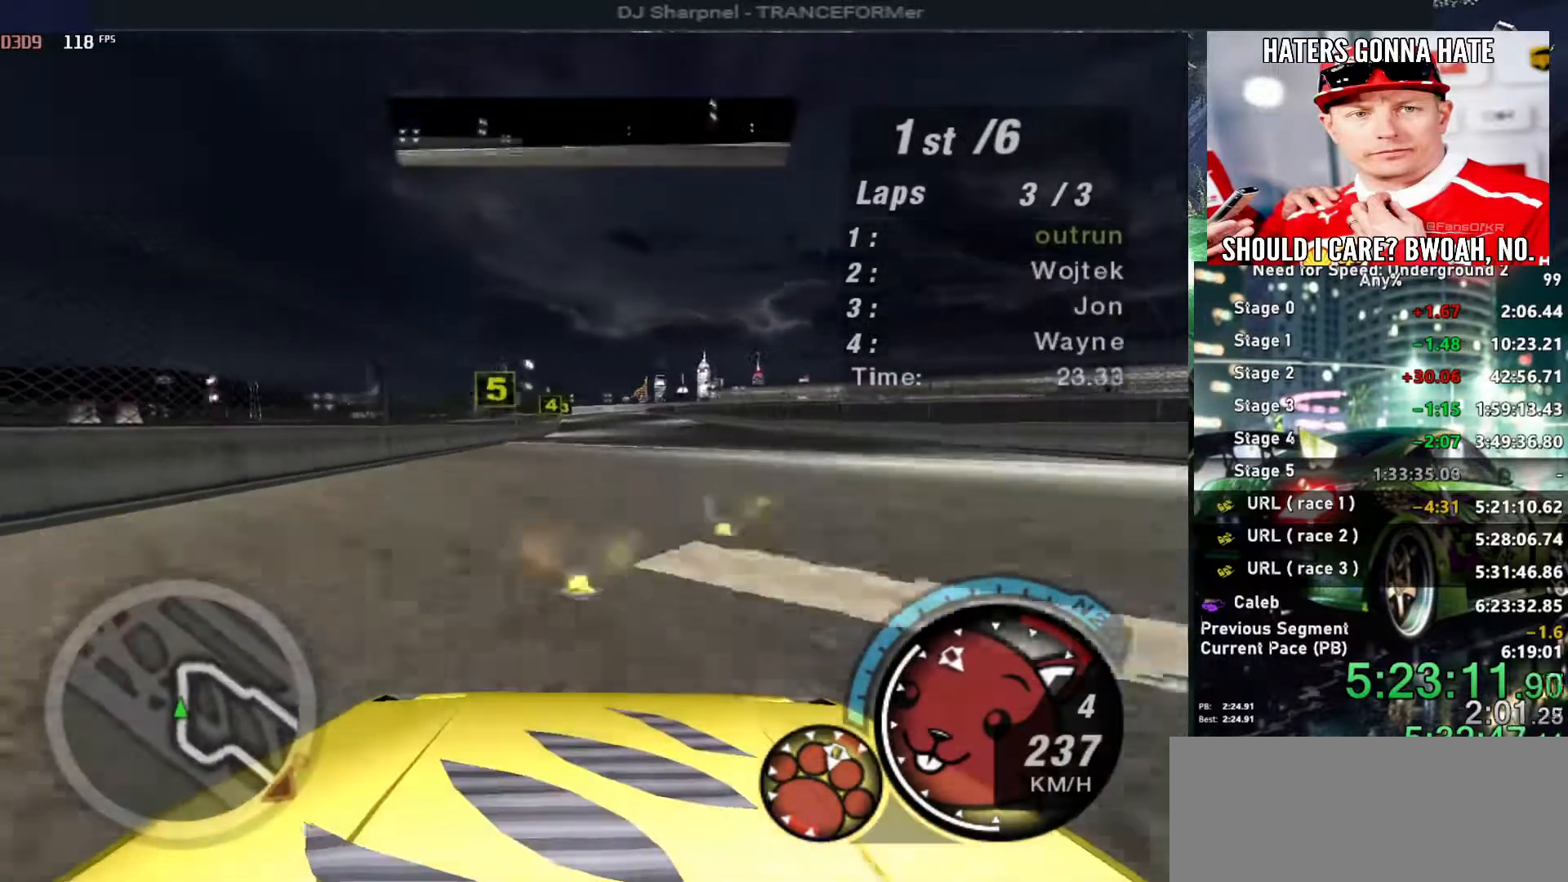
{"keys": ["up"], "events": [[300, "left", "down"], [400, "left", "up"]]}
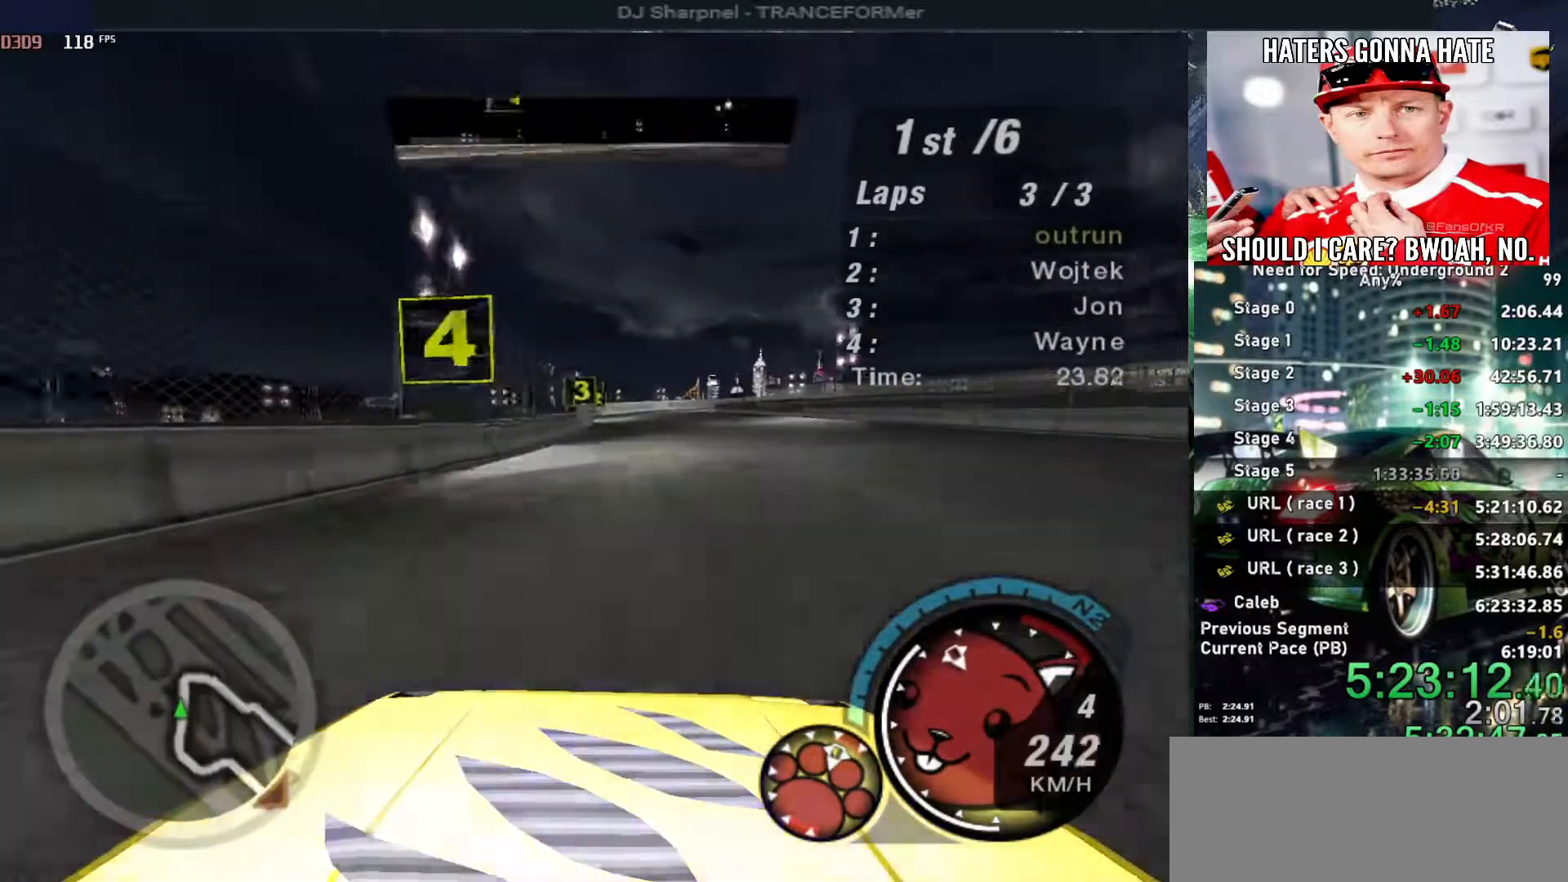
{"keys": ["up"], "events": []}
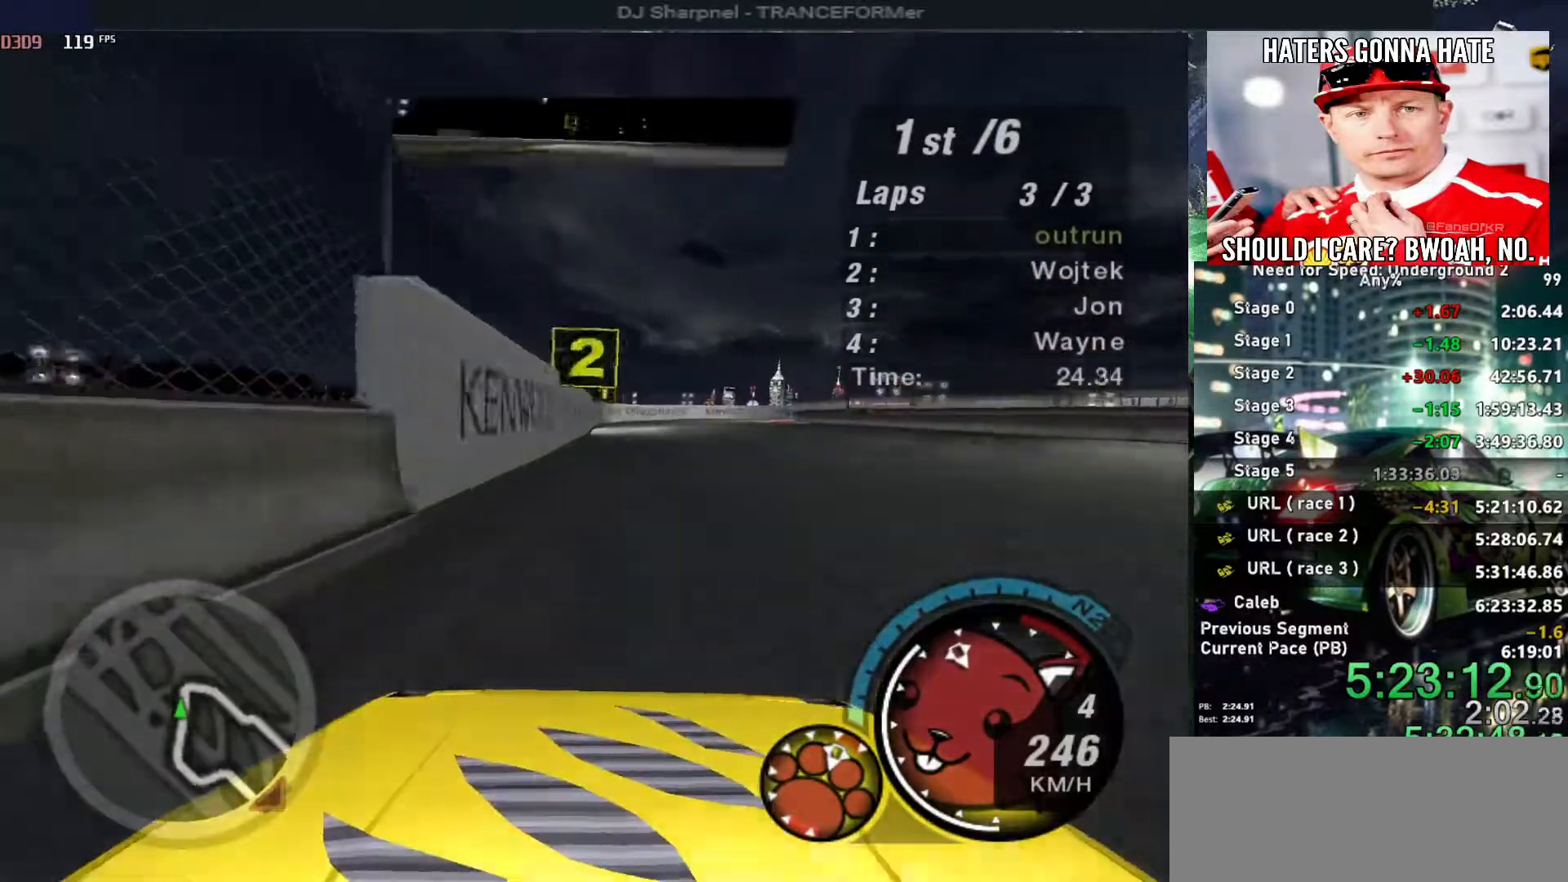
{"keys": ["up"], "events": []}
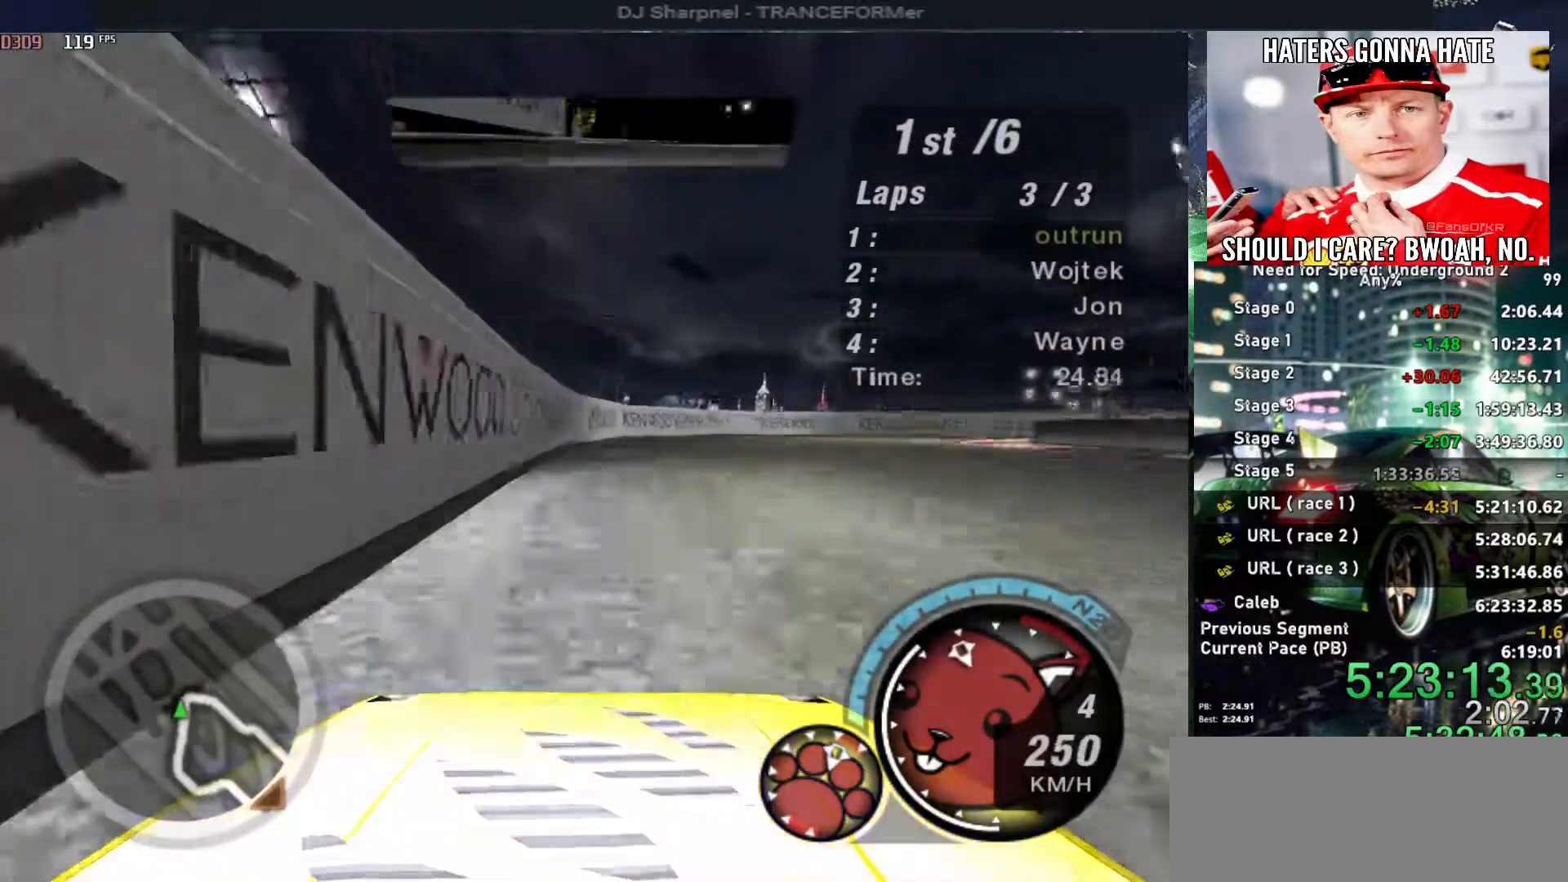
{"keys": ["right", "up"], "events": [[116, "right", "down"], [150, "ctrl", "down"], [250, "ctrl", "up"]]}
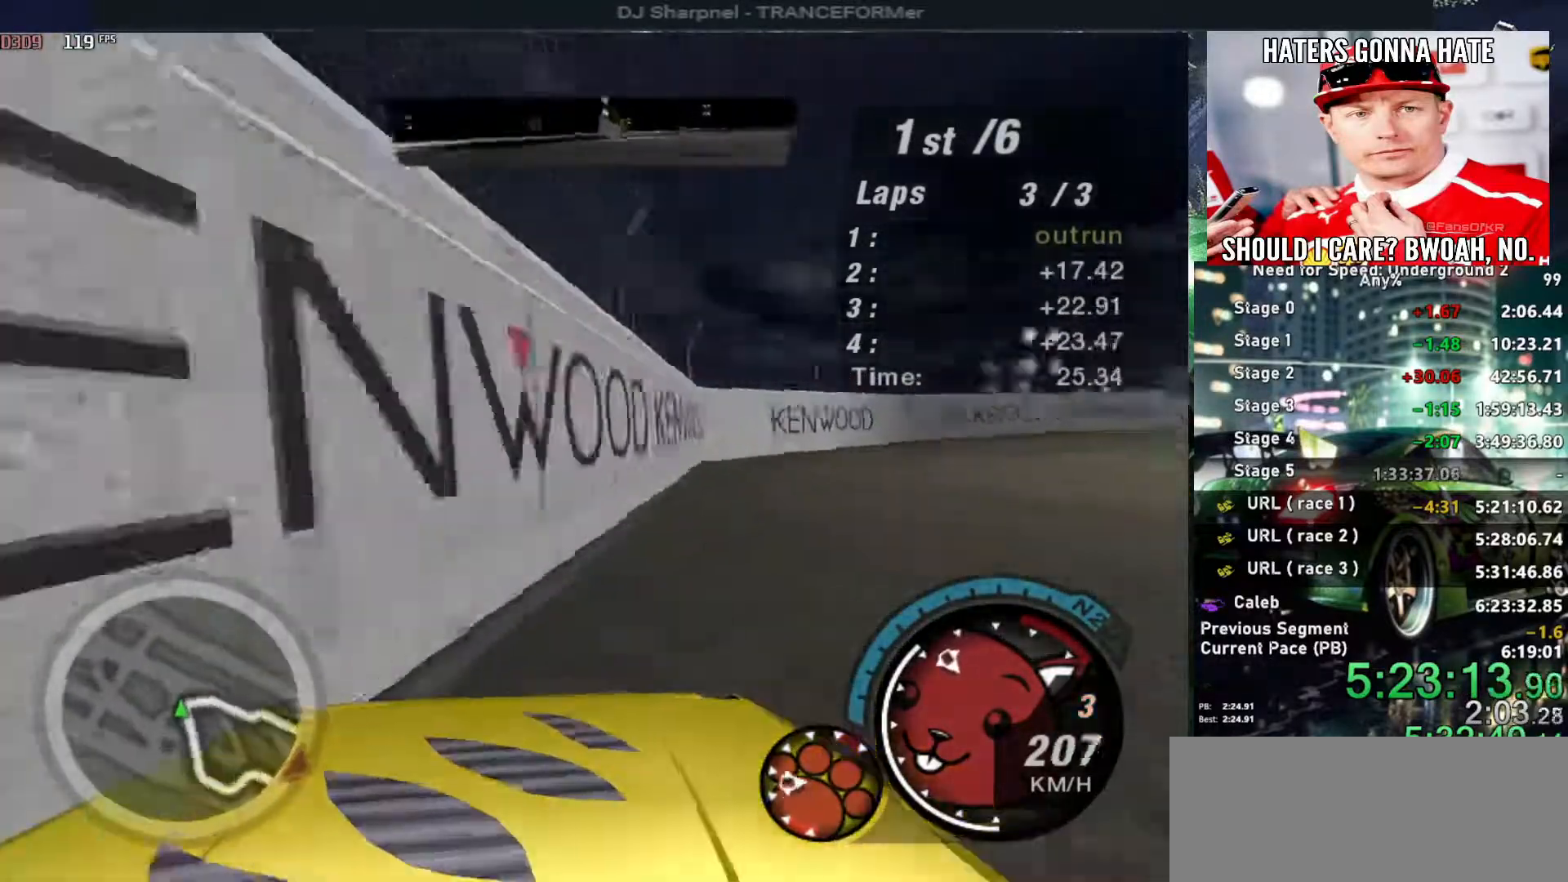
{"keys": ["up"], "events": [[83, "right", "up"]]}
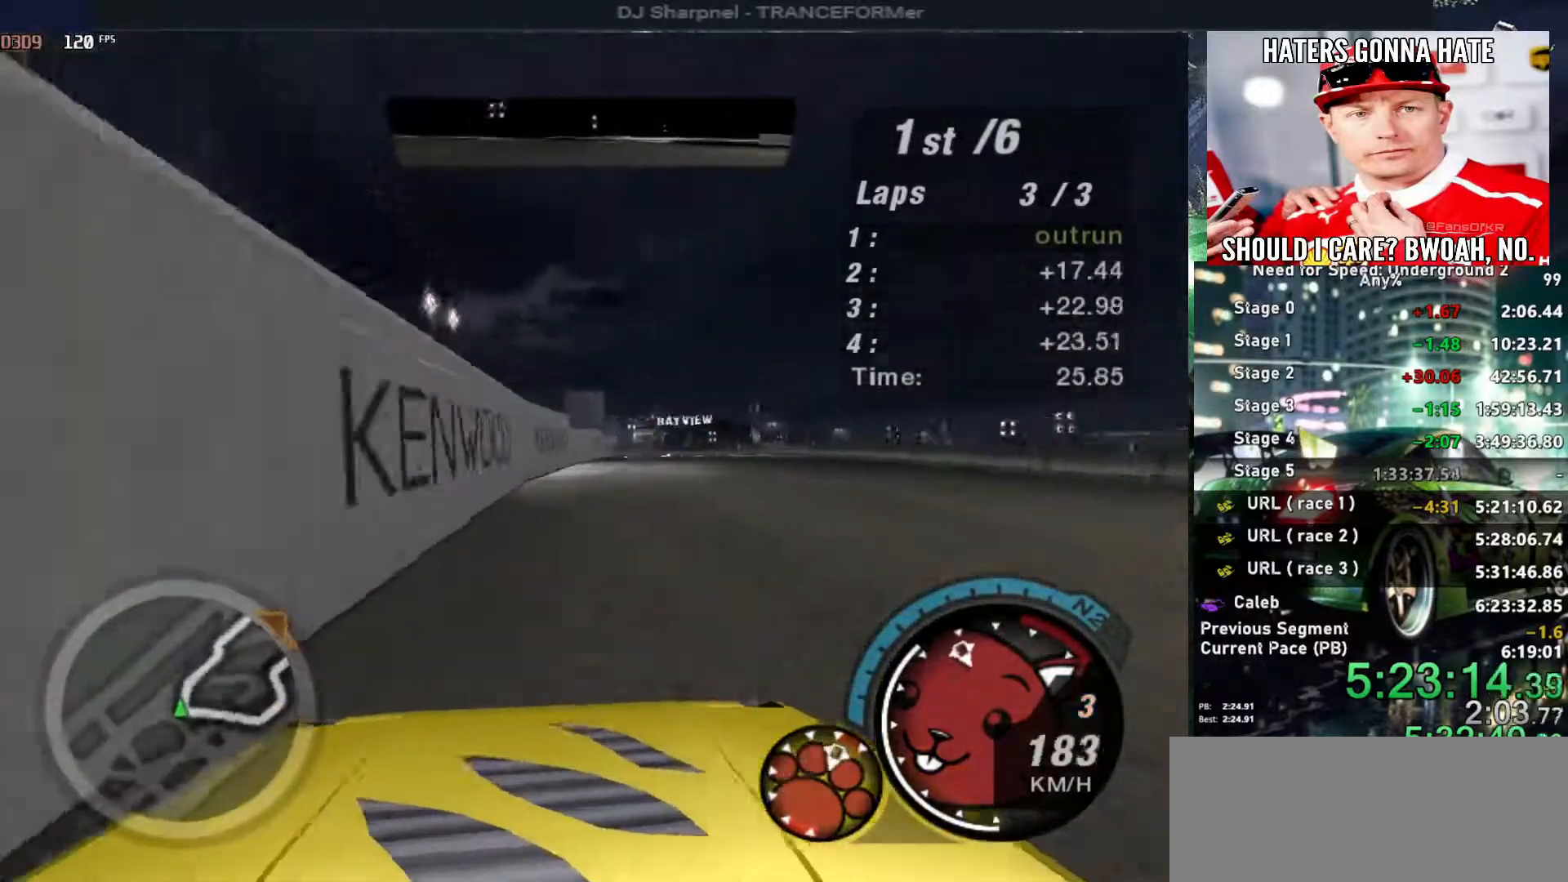
{"keys": ["alt", "right", "up"], "events": [[250, "left", "down"], [383, "alt", "down"], [383, "left", "up"], [433, "right", "down"]]}
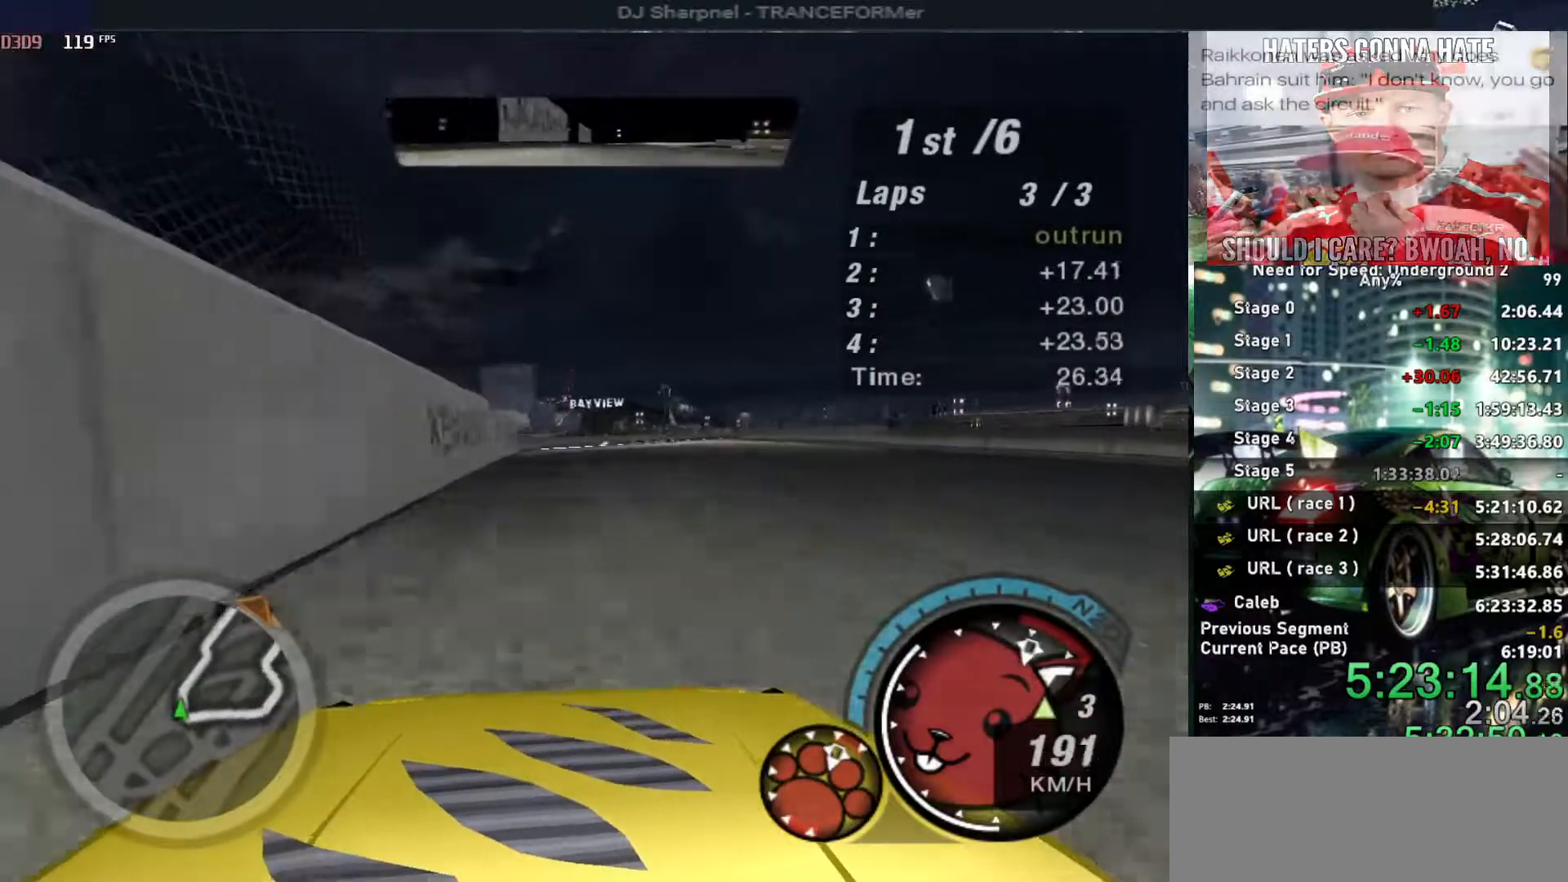
{"keys": ["alt", "up"], "events": [[66, "right", "up"], [350, "right", "down"], [483, "right", "up"]]}
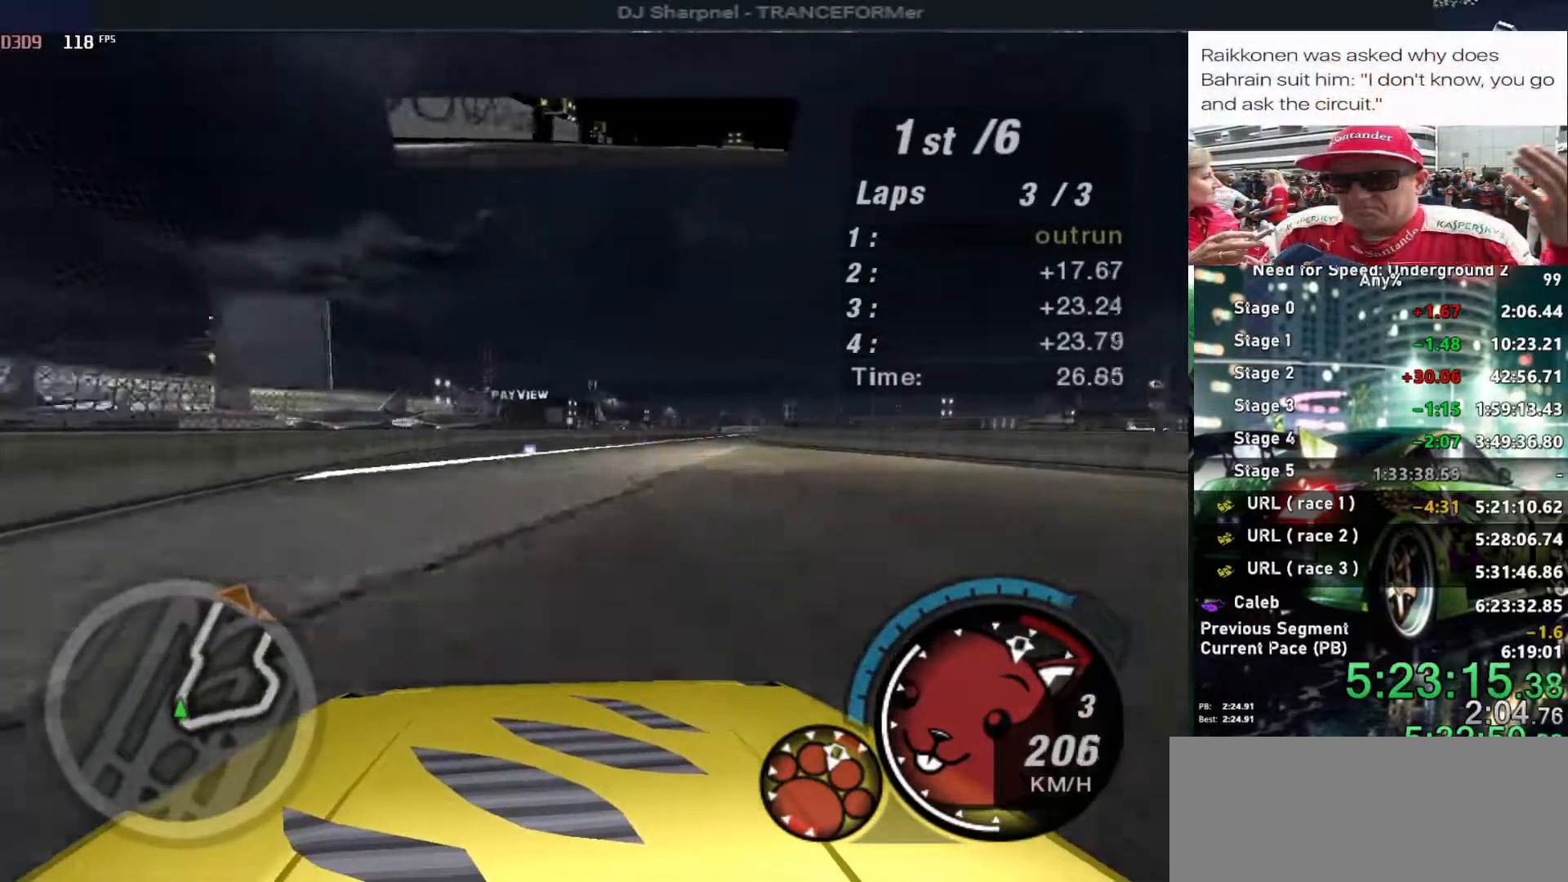
{"keys": ["alt", "up"], "events": [[133, "right", "down"], [266, "right", "up"]]}
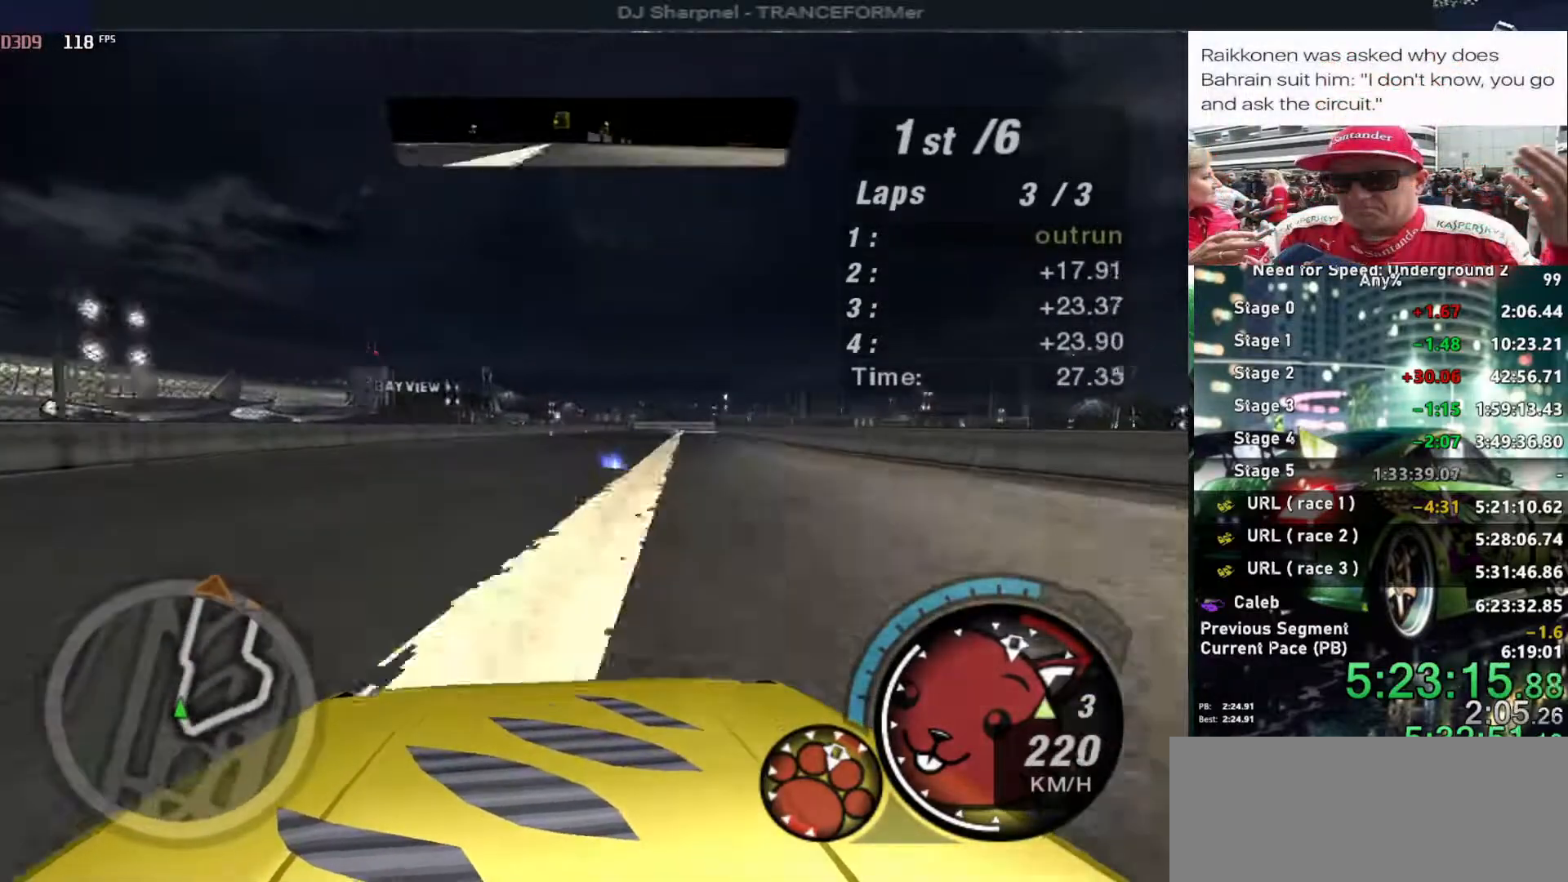
{"keys": ["alt", "up"], "events": [[16, "right", "down"], [100, "right", "up"]]}
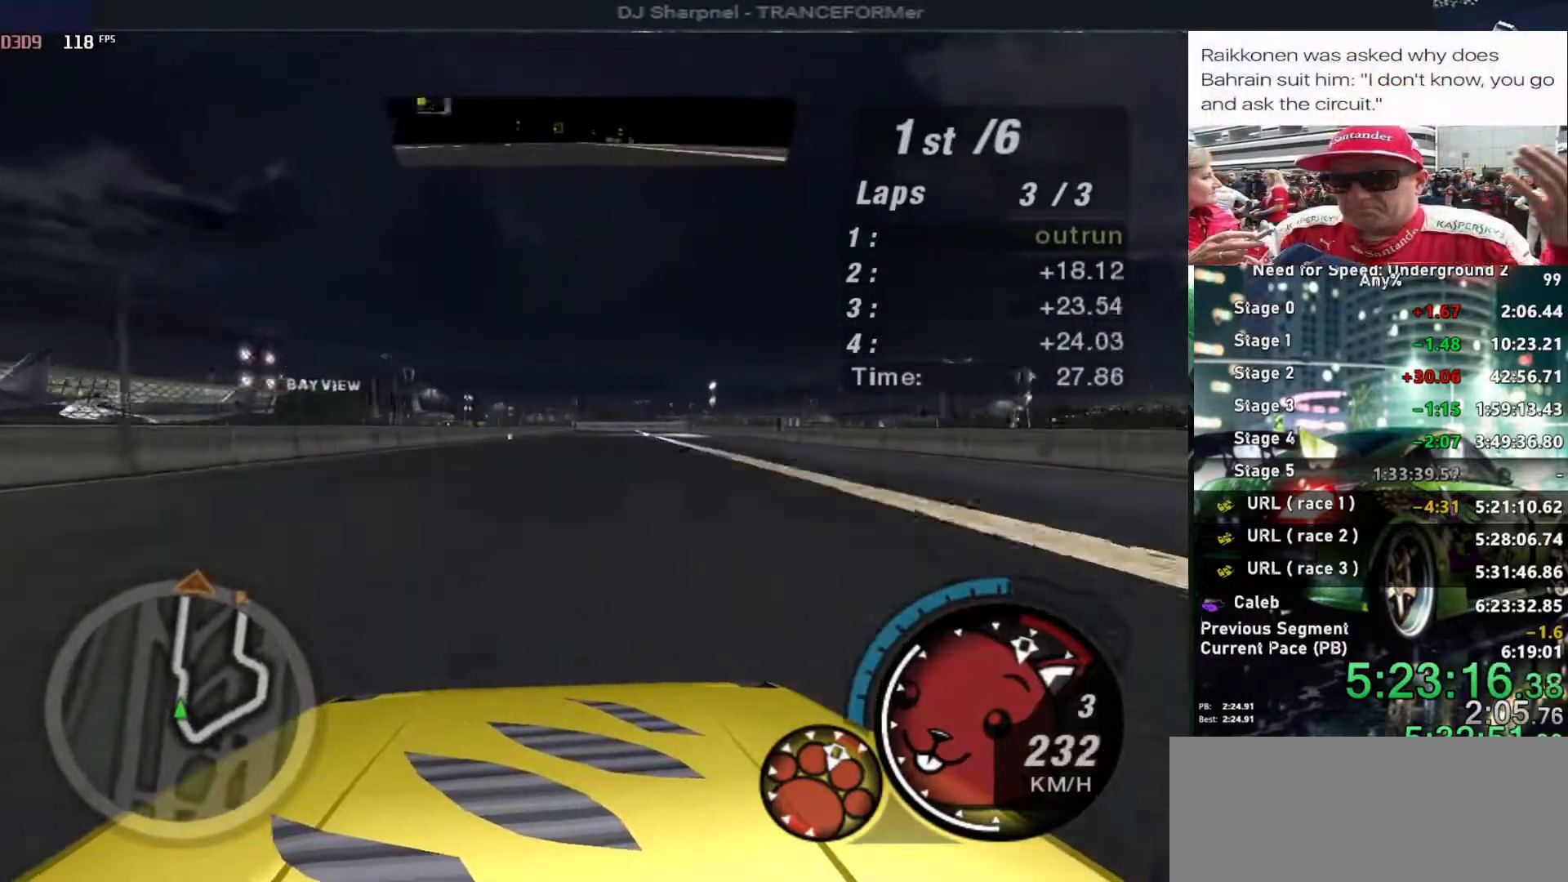
{"keys": ["alt", "up"], "events": [[116, "right", "down"], [166, "shift", "down"], [200, "right", "up"], [250, "shift", "up"]]}
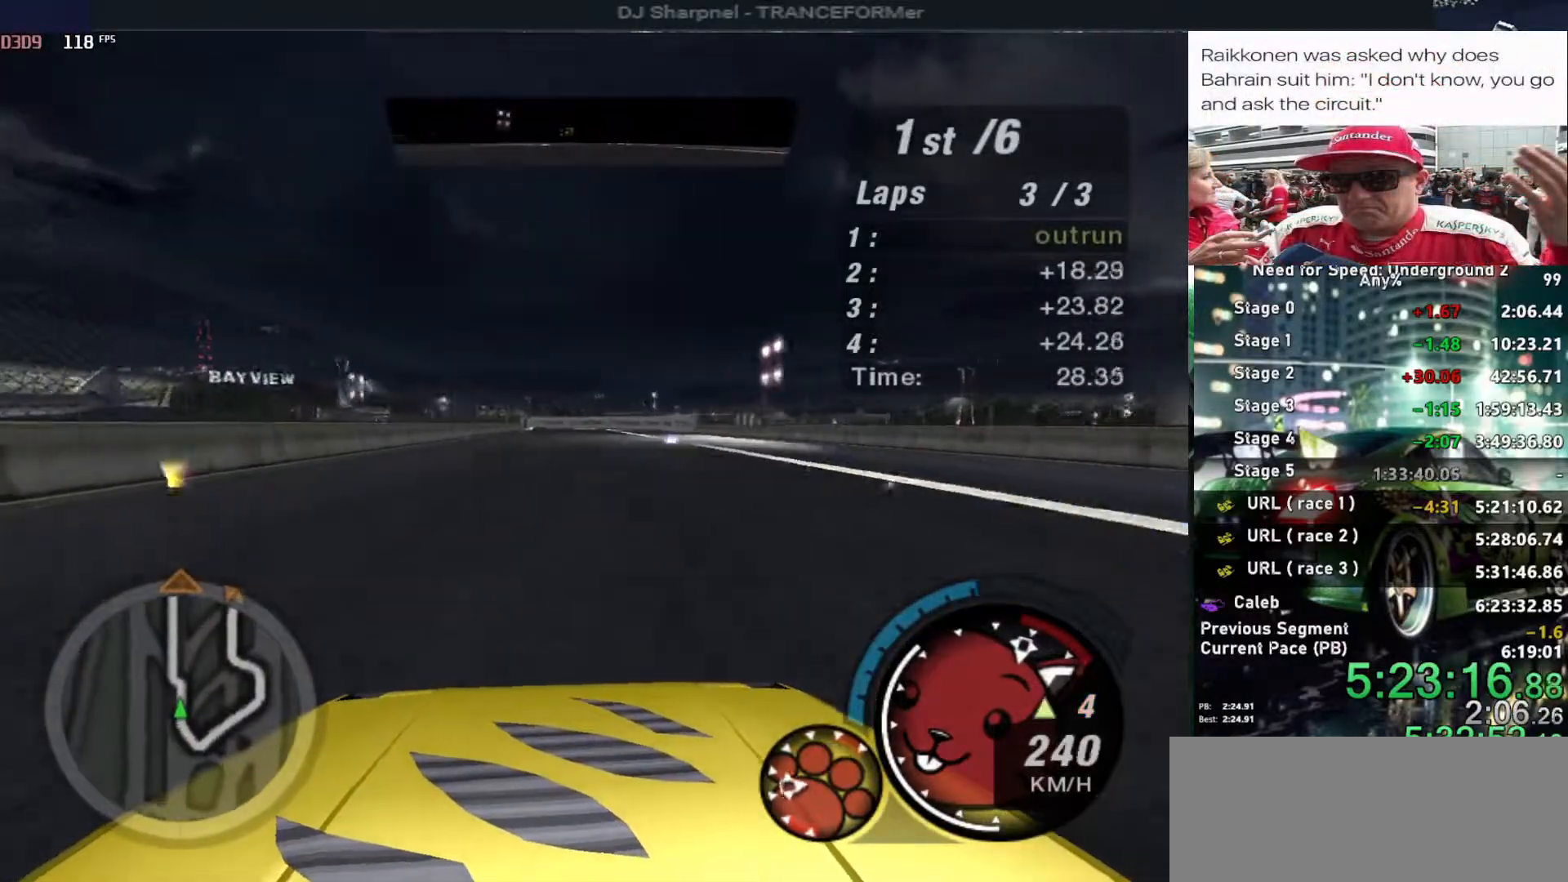
{"keys": ["alt", "up"], "events": []}
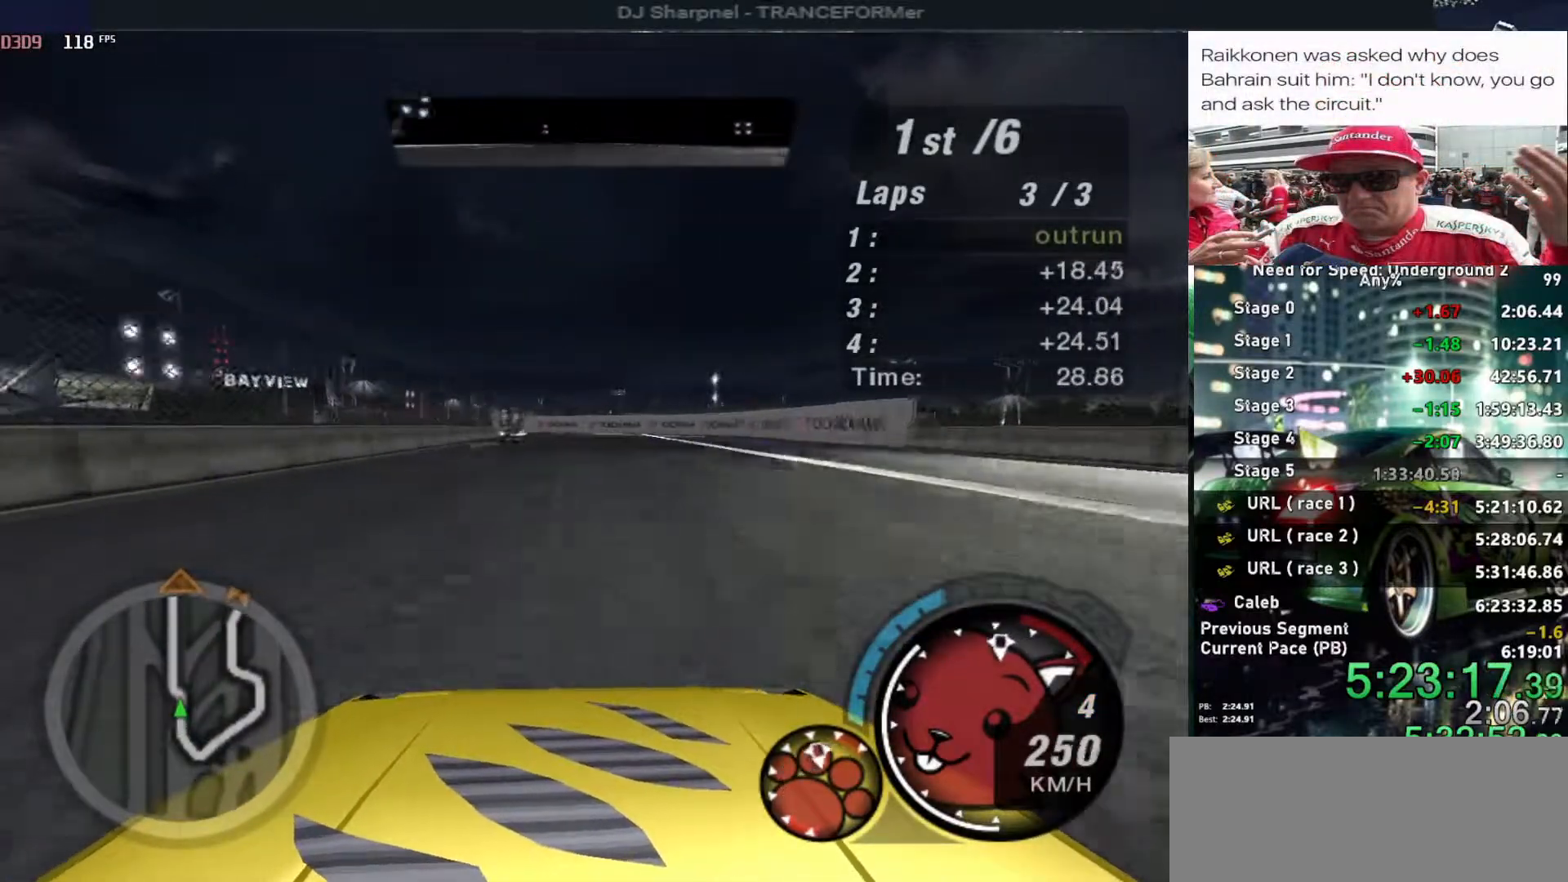
{"keys": ["alt", "up"], "events": [[50, "left", "down"], [183, "left", "up"], [283, "left", "down"], [466, "left", "up"]]}
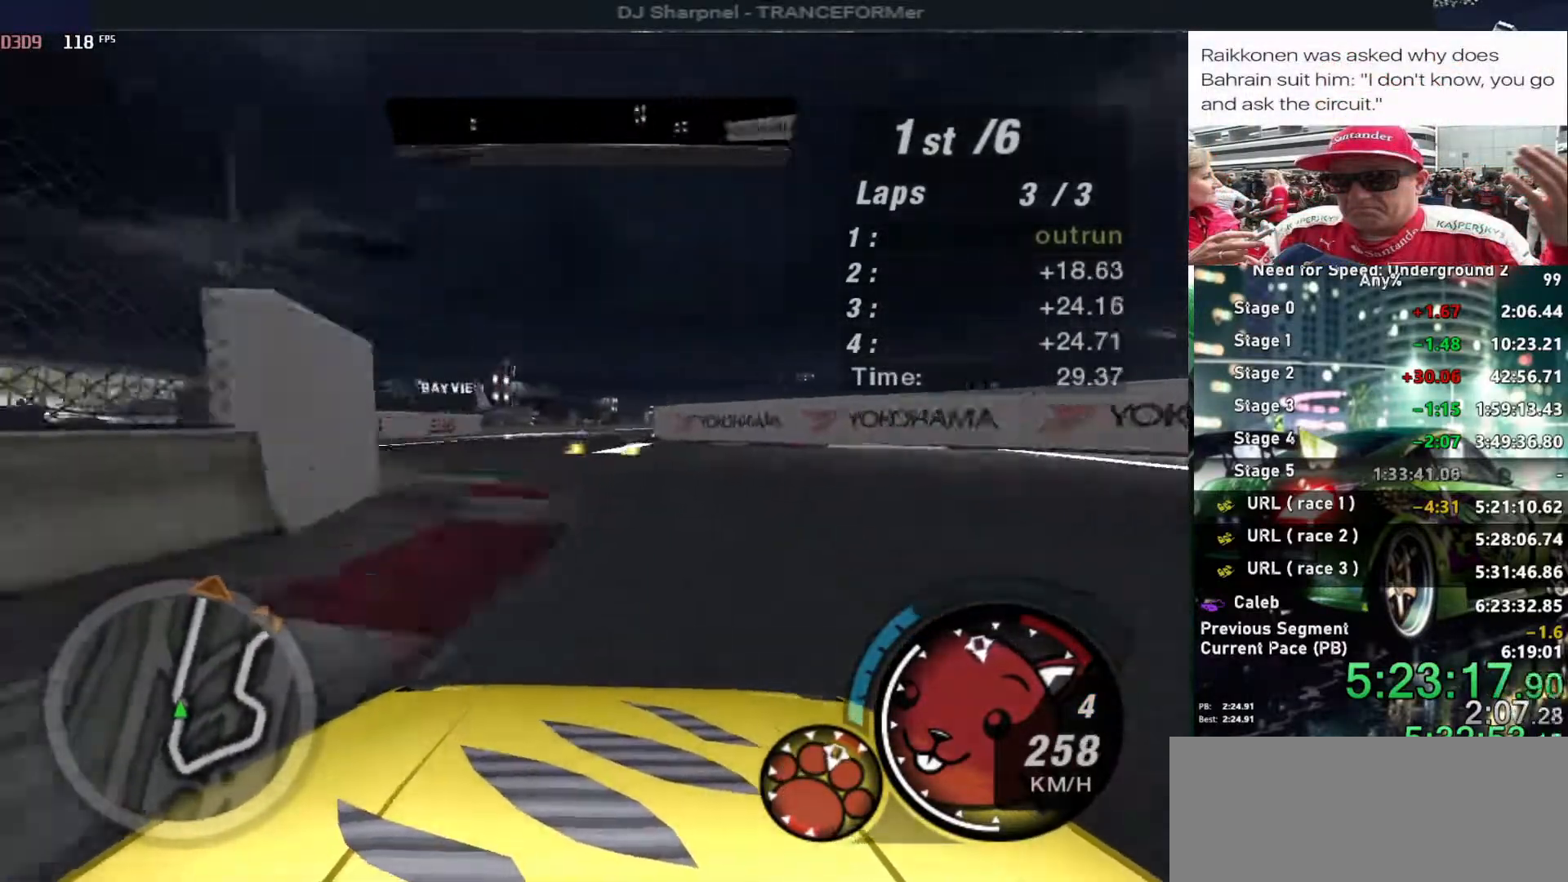
{"keys": ["alt", "up"], "events": [[200, "right", "down"], [400, "right", "up"]]}
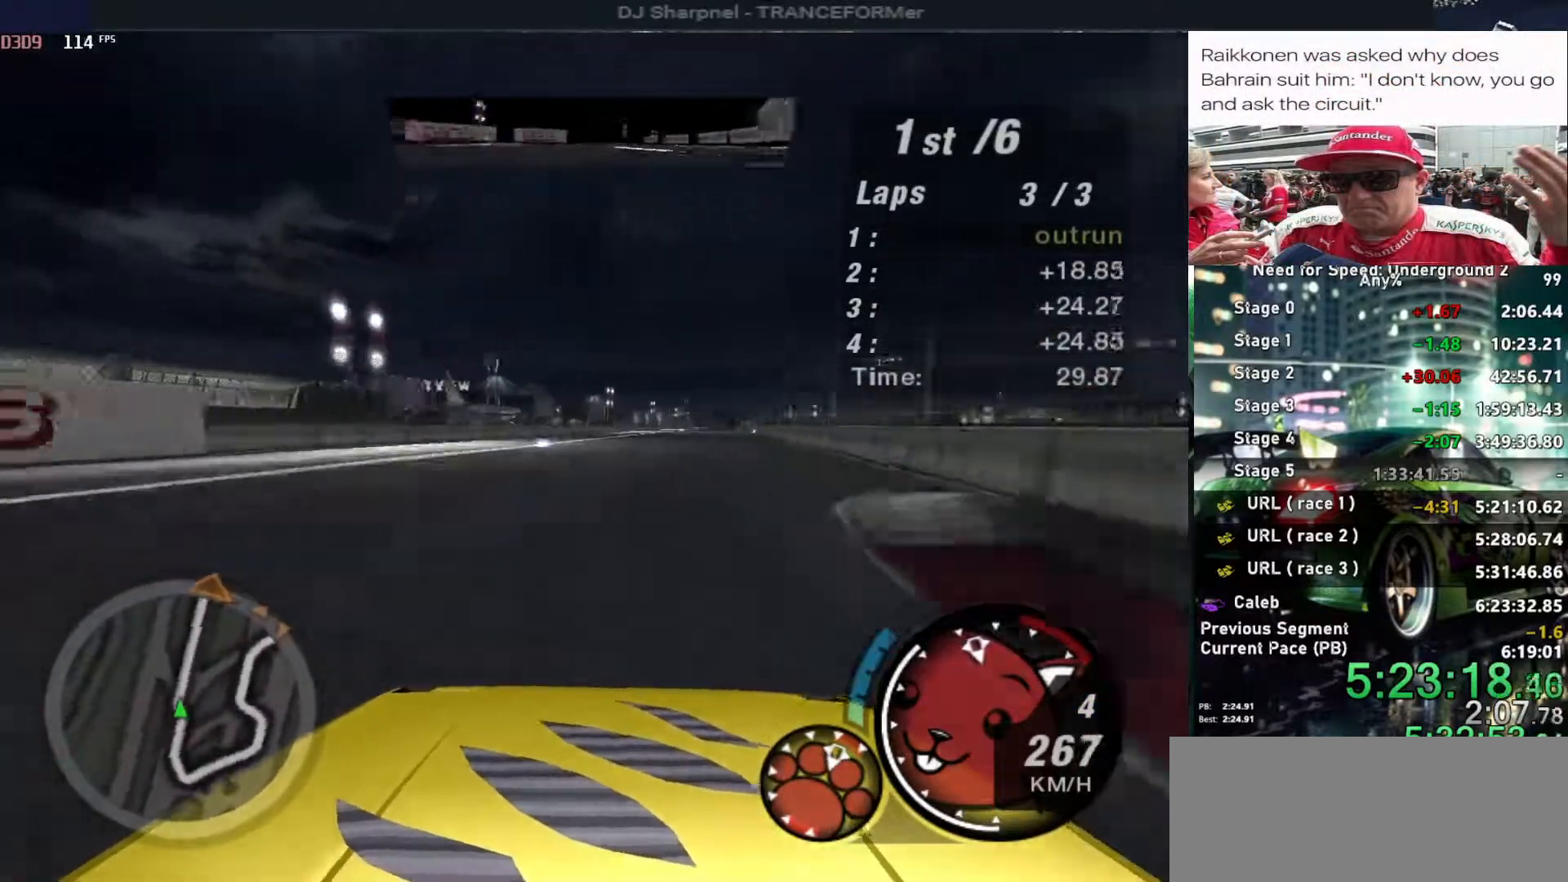
{"keys": ["alt", "up"], "events": [[33, "right", "down"], [83, "right", "up"], [316, "right", "down"], [366, "right", "up"]]}
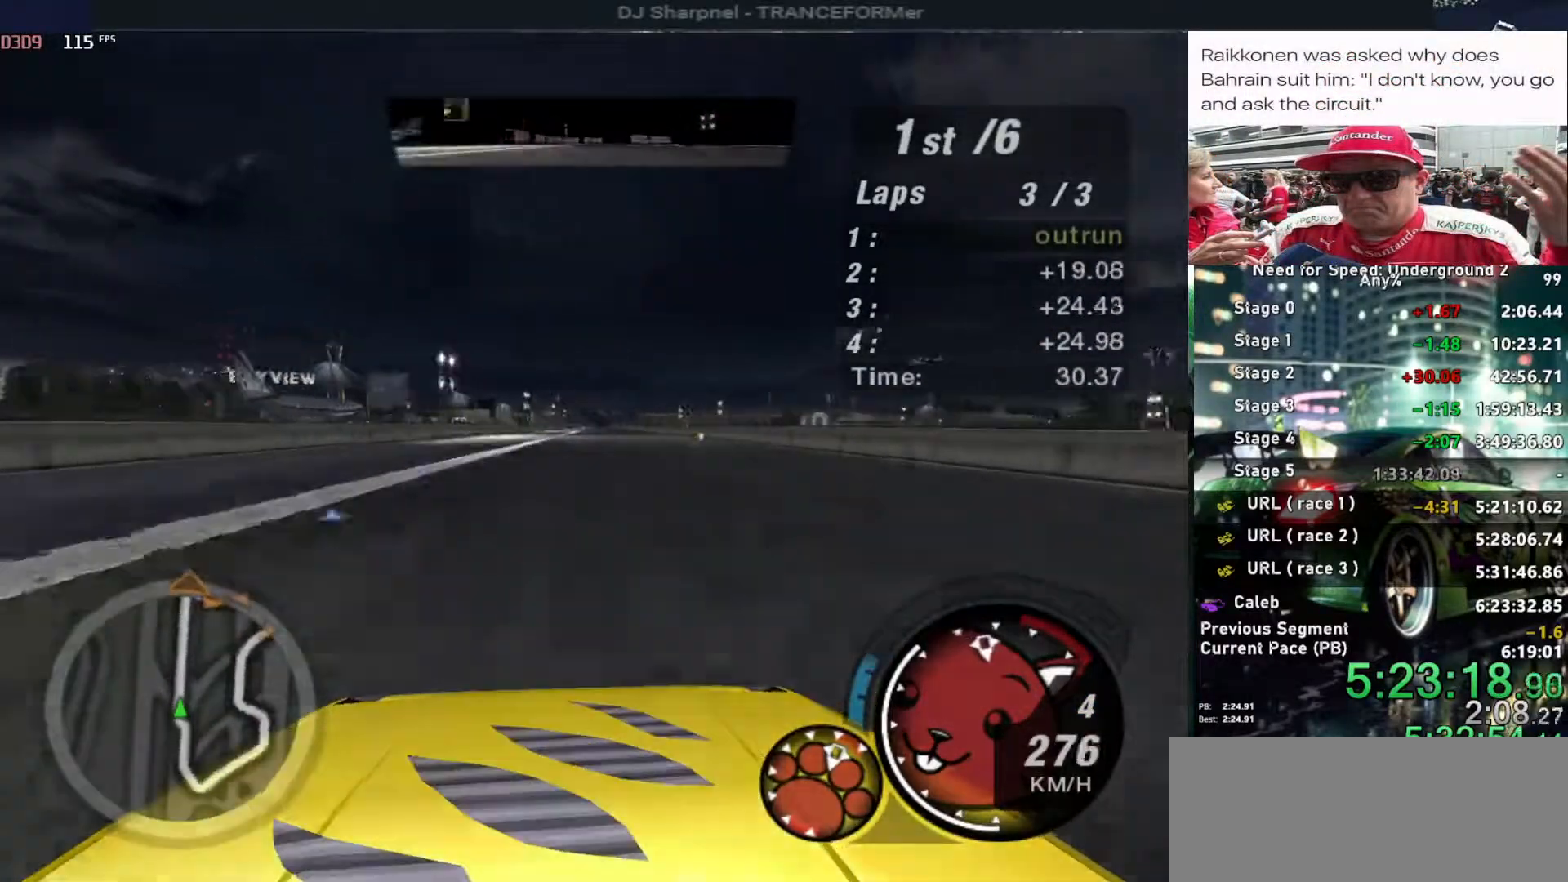
{"keys": ["alt", "up"], "events": [[283, "right", "down"], [333, "right", "up"]]}
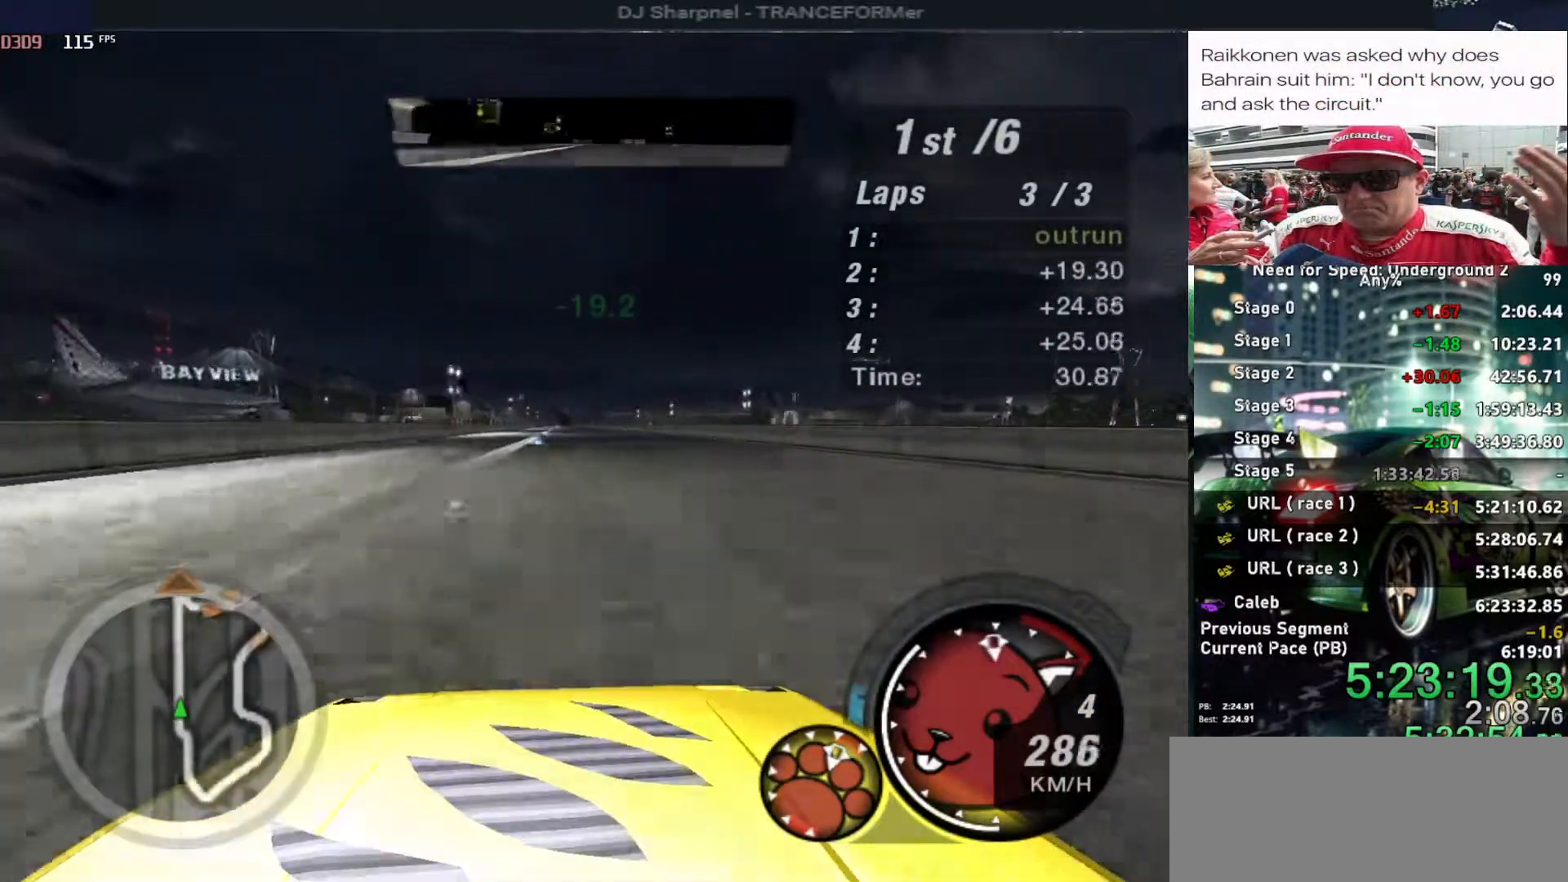
{"keys": ["alt", "left", "up"], "events": [[483, "left", "down"]]}
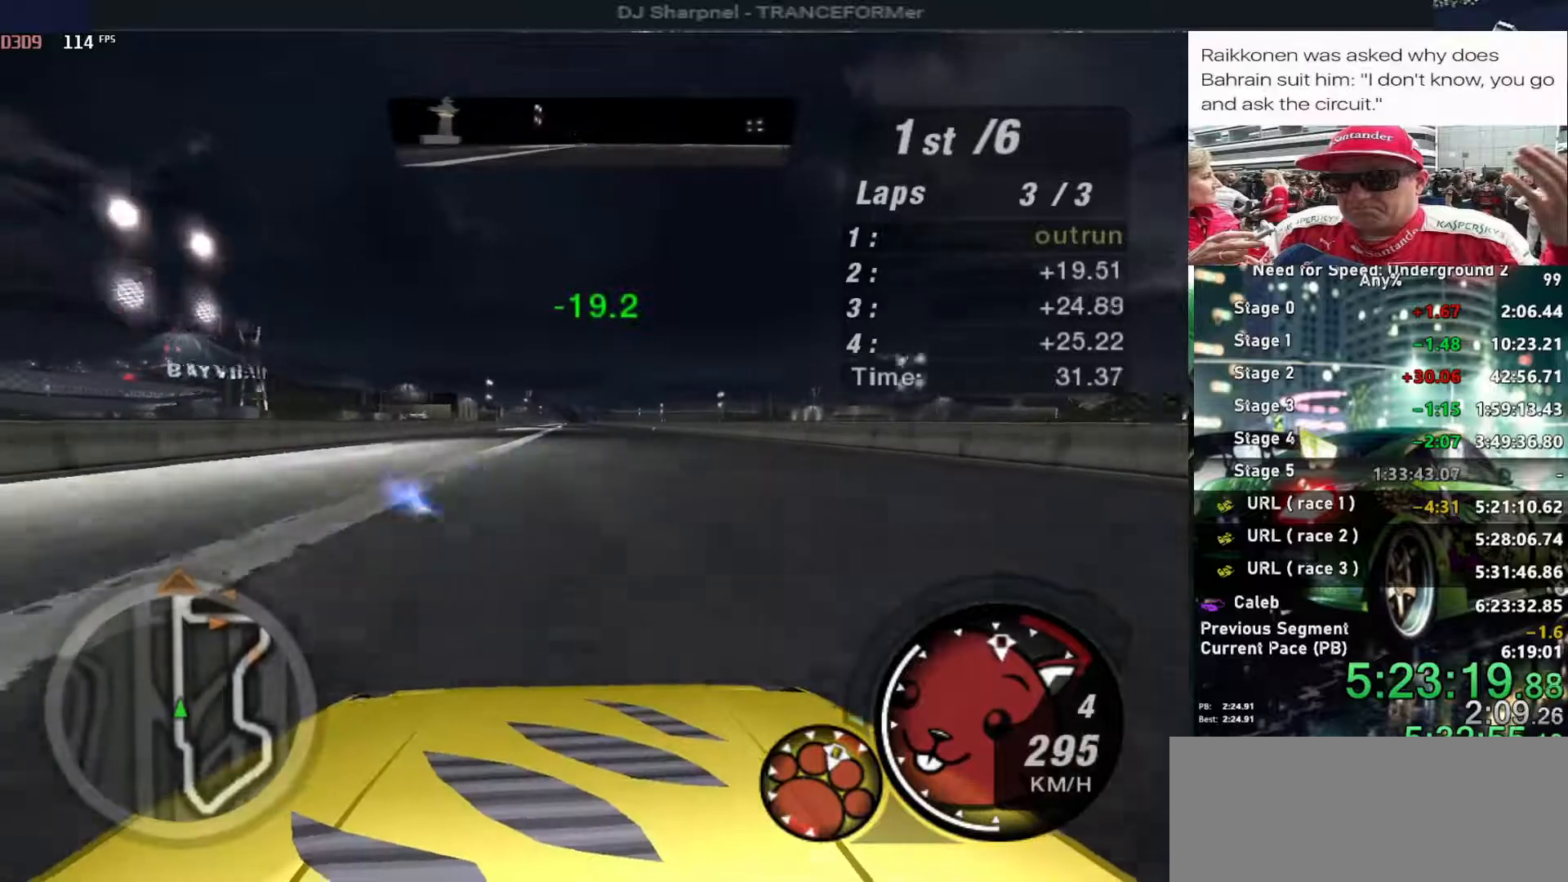
{"keys": ["alt", "up"], "events": [[33, "left", "up"]]}
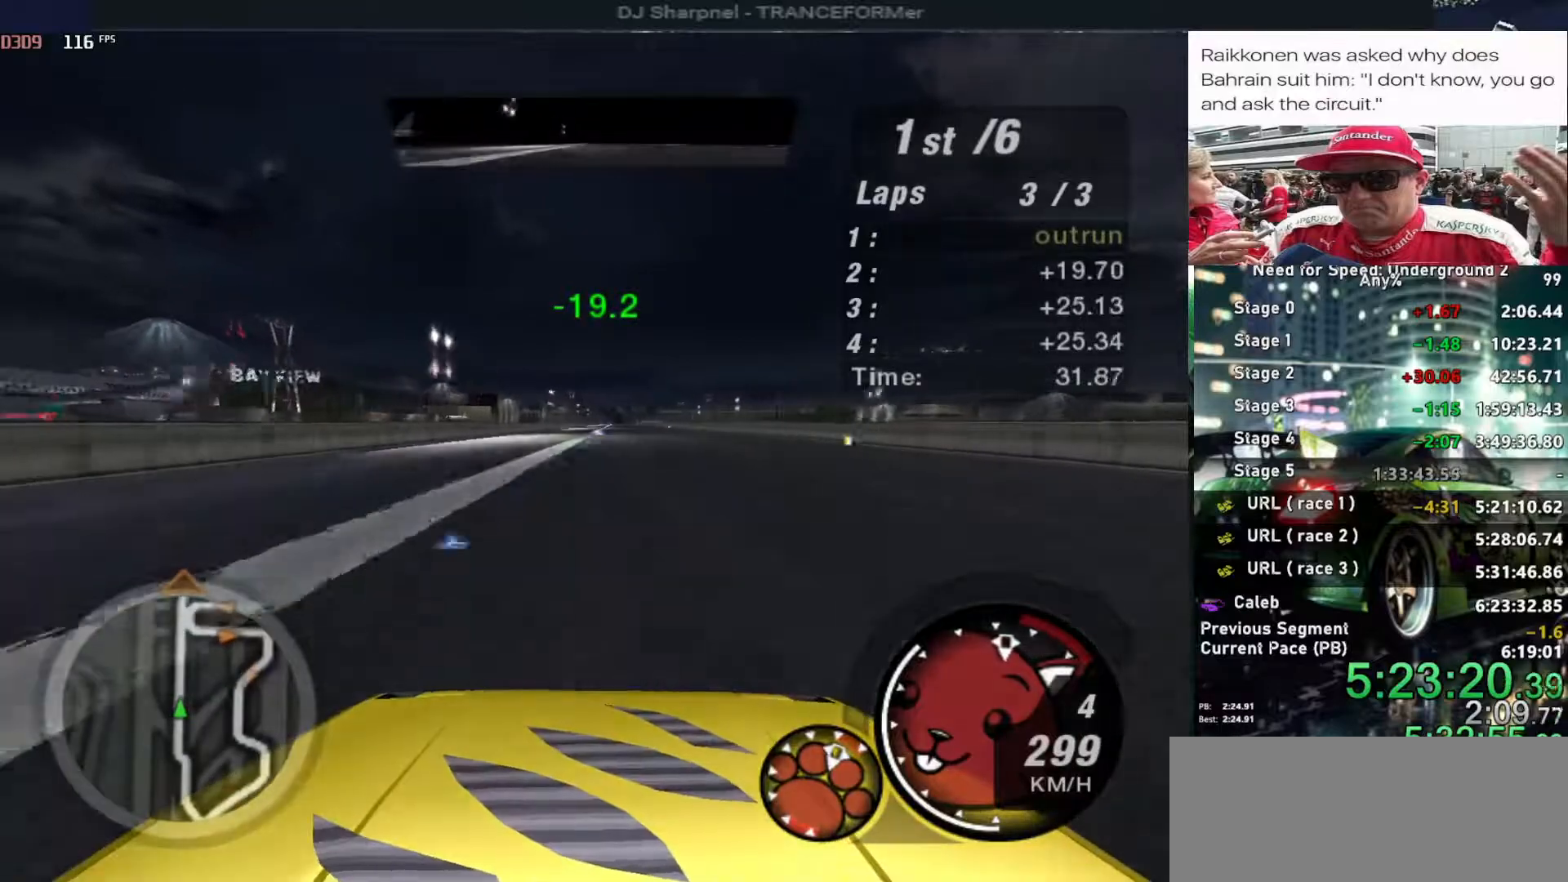
{"keys": ["up"], "events": [[100, "alt", "up"]]}
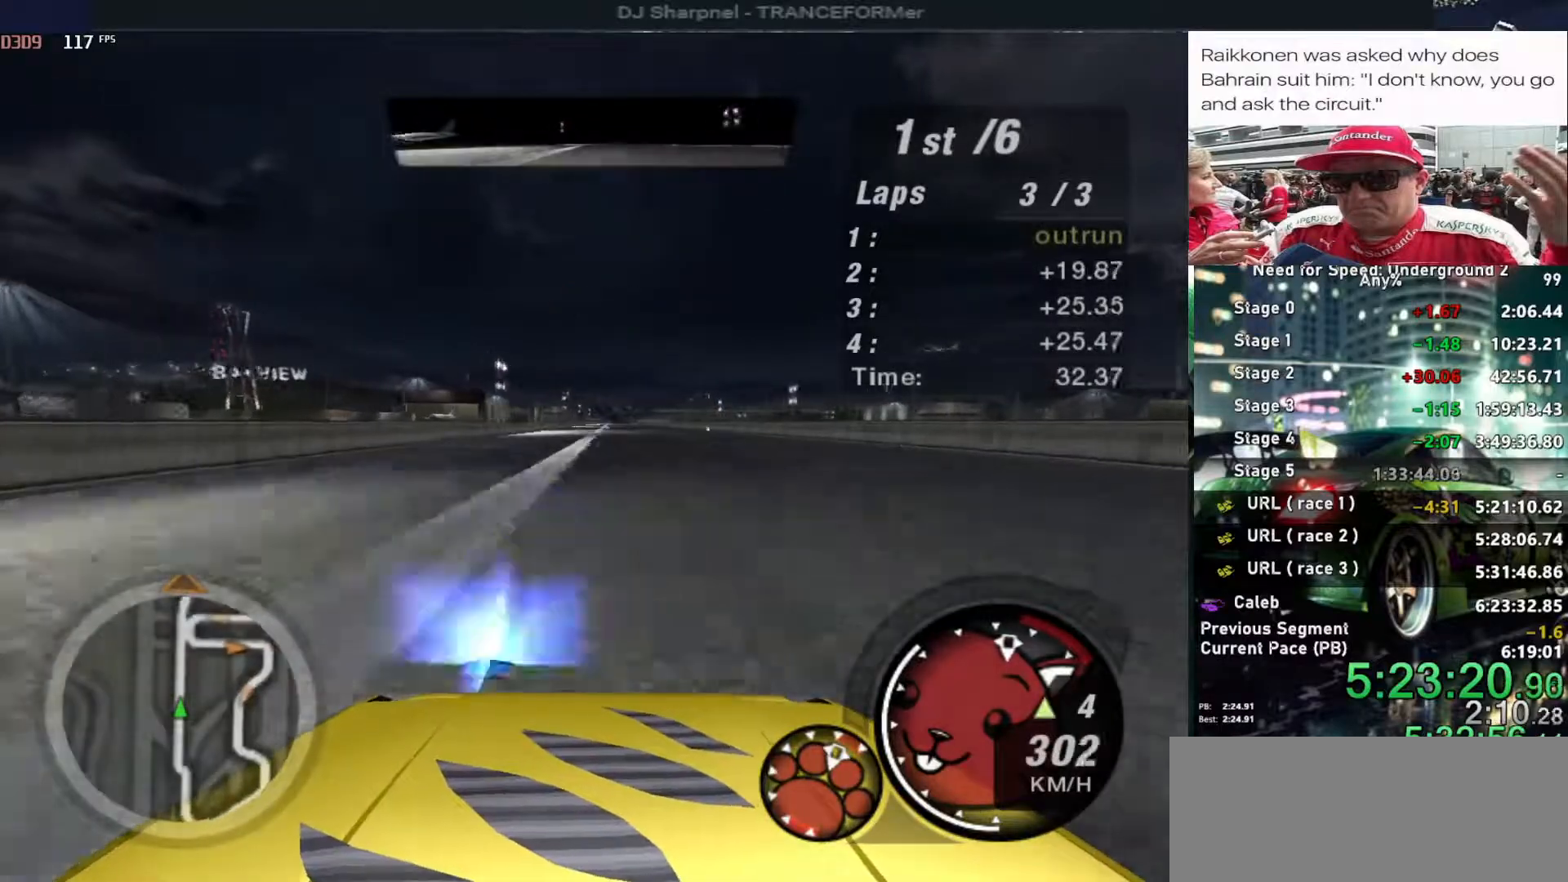
{"keys": ["up"], "events": []}
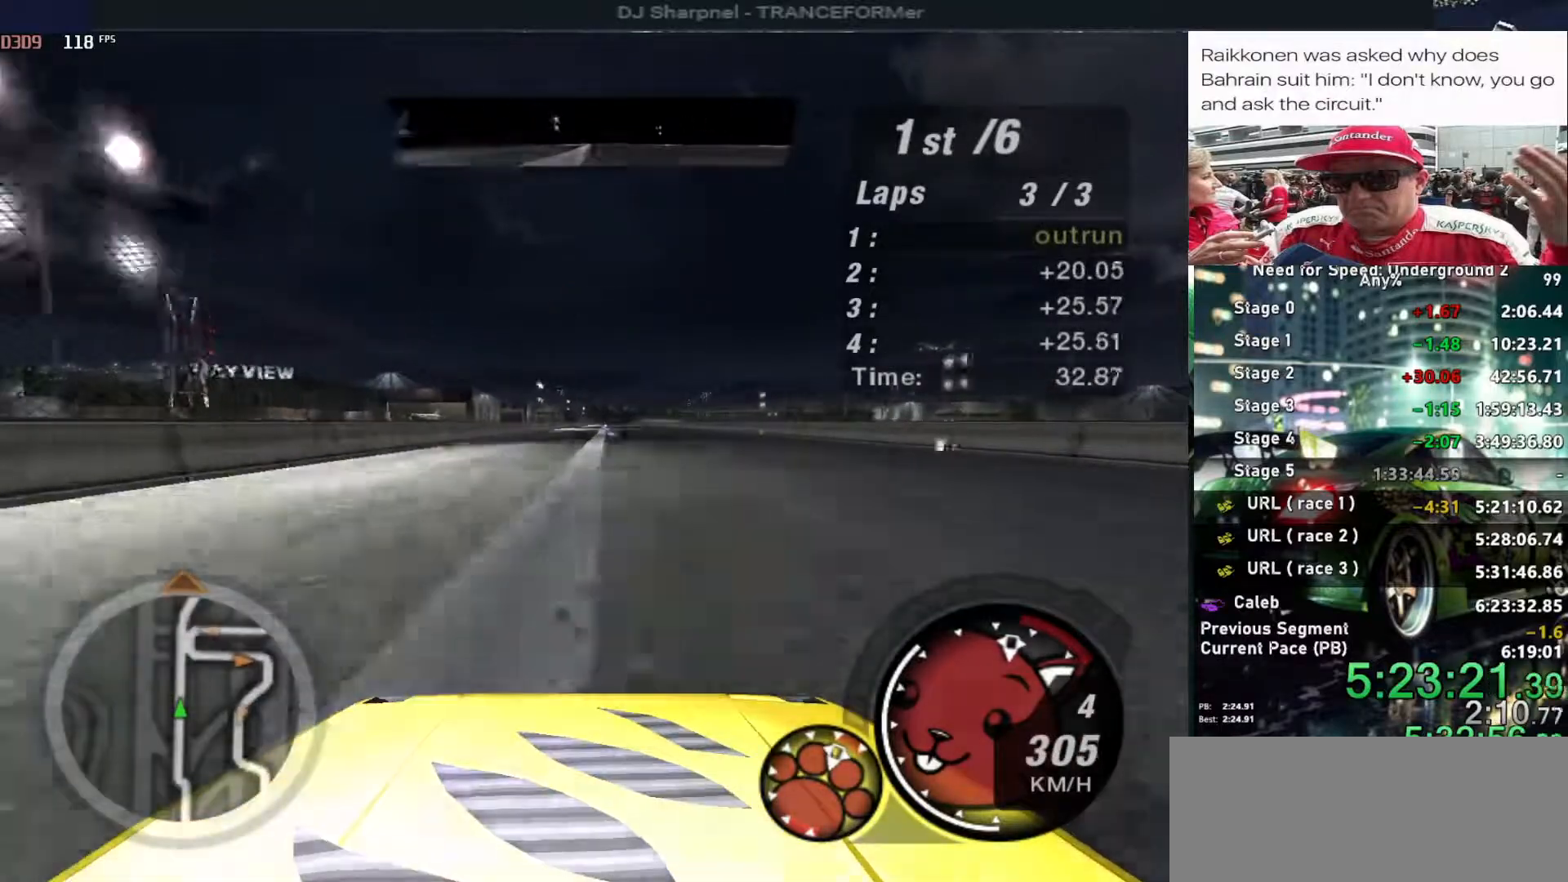
{"keys": ["up"], "events": []}